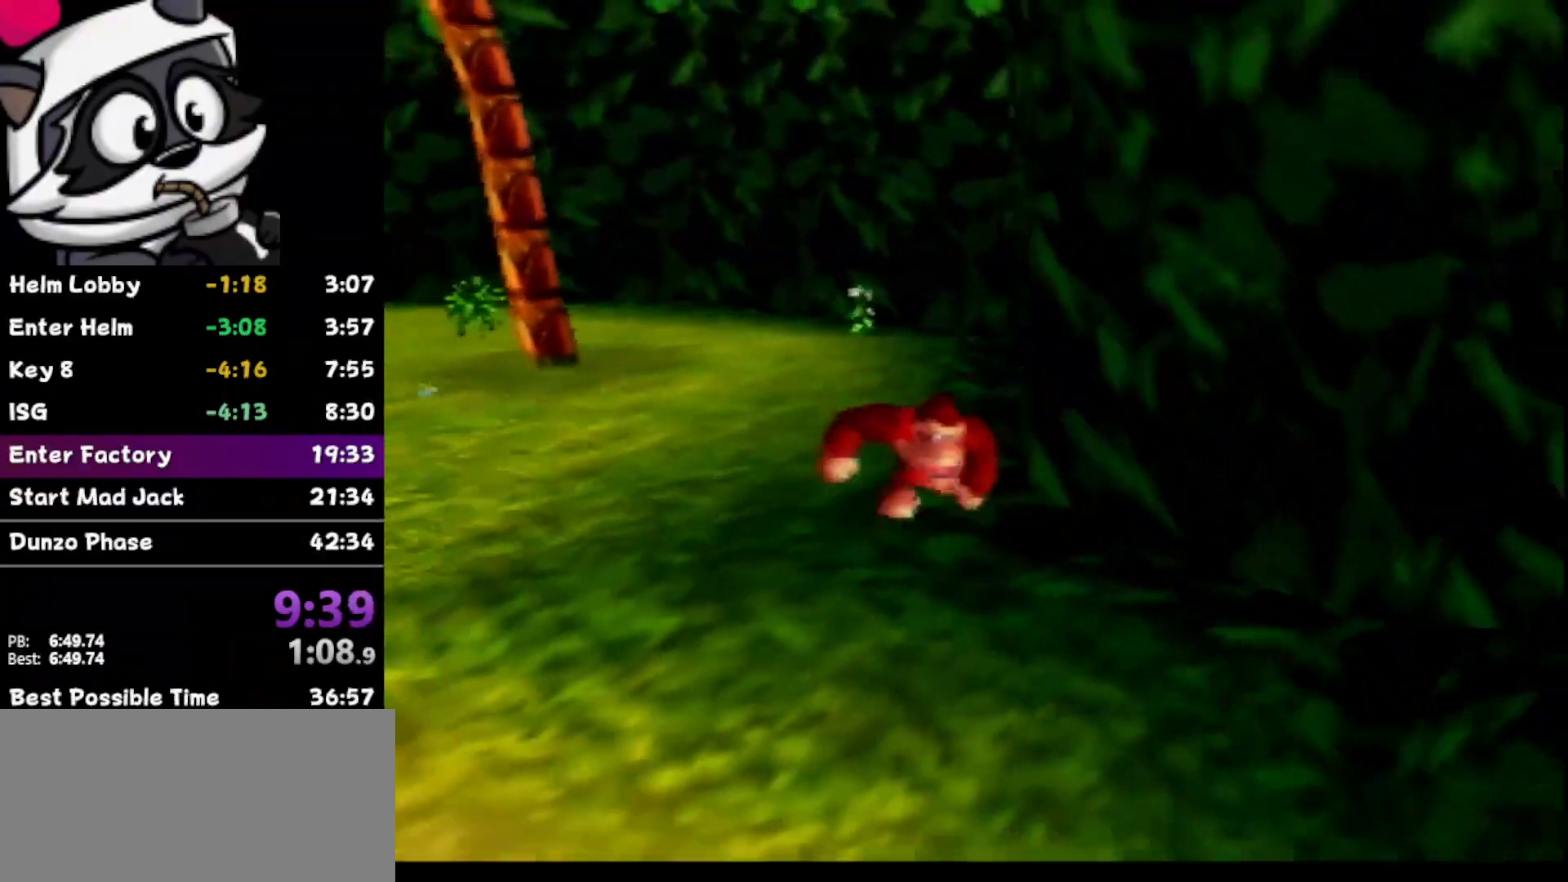
Gameplay with a controller (Nintendo layout); each line is a JSON object with the inputs held at the frame after it. "events" lists button and stick changes between this image and that frame as [ms after this image, input, new state], when the widget could be followed in between. Not read: L3 R3.
{"buttons": [], "left_stick": "down-right", "events": [[100, "Z", "down"], [100, "left_stick", "down-right"], [150, "B", "down"], [217, "B", "up"], [217, "Z", "up"]]}
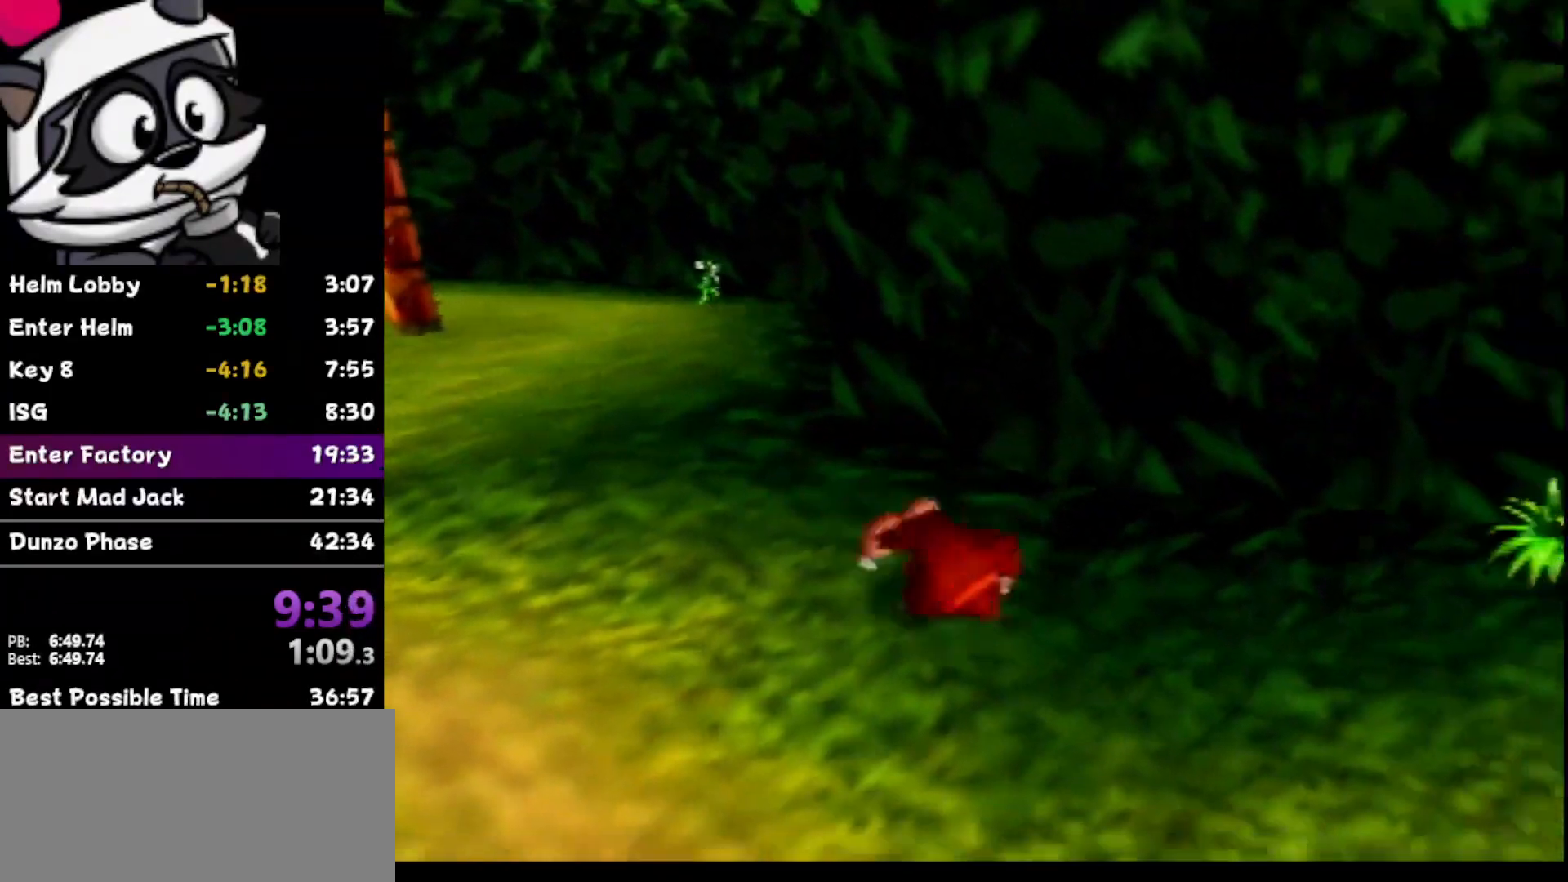
{"buttons": [], "left_stick": "right", "events": [[467, "left_stick", "right"]]}
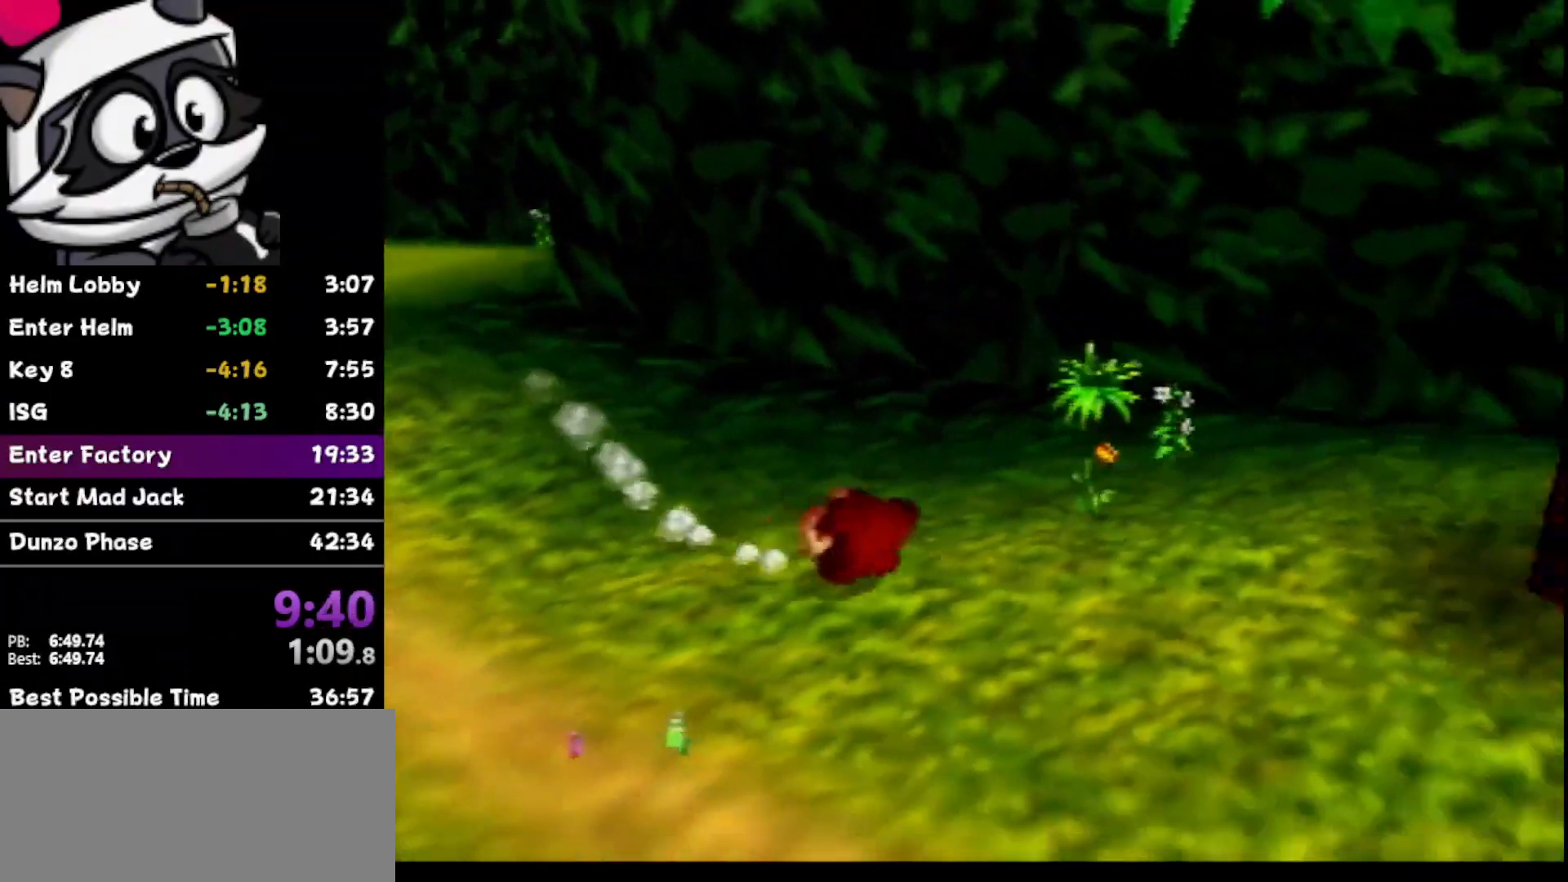
{"buttons": [], "left_stick": "up-right", "events": [[433, "left_stick", "up-right"]]}
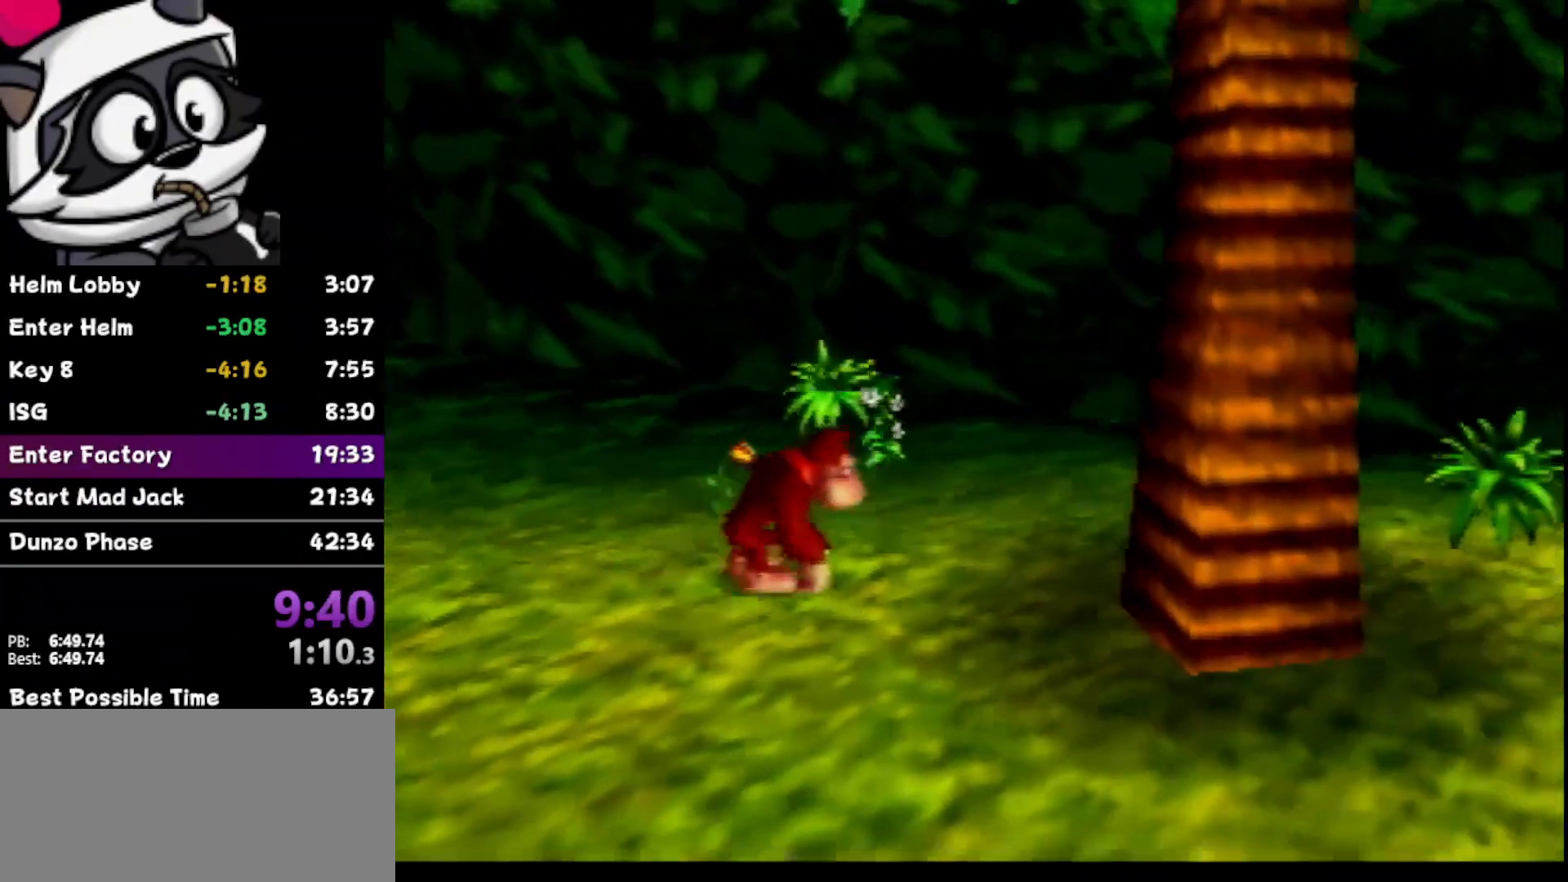
{"buttons": [], "left_stick": "up-right", "events": [[133, "Z", "down"], [183, "B", "down"], [283, "B", "up"], [317, "Z", "up"], [350, "left_stick", "right"], [500, "left_stick", "up-right"]]}
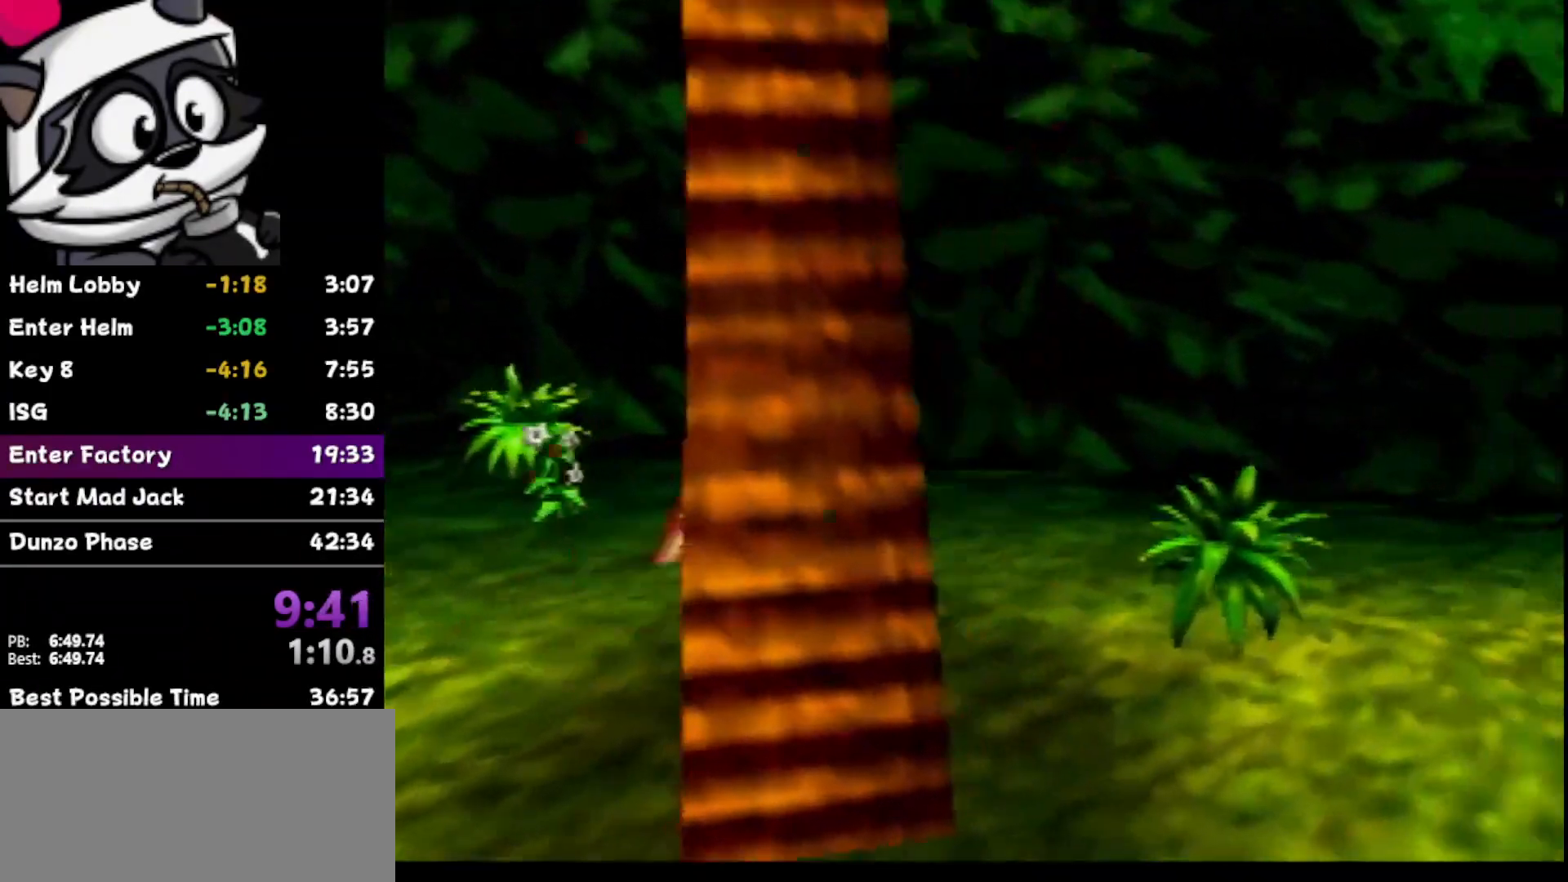
{"buttons": [], "left_stick": "right", "events": [[350, "left_stick", "right"]]}
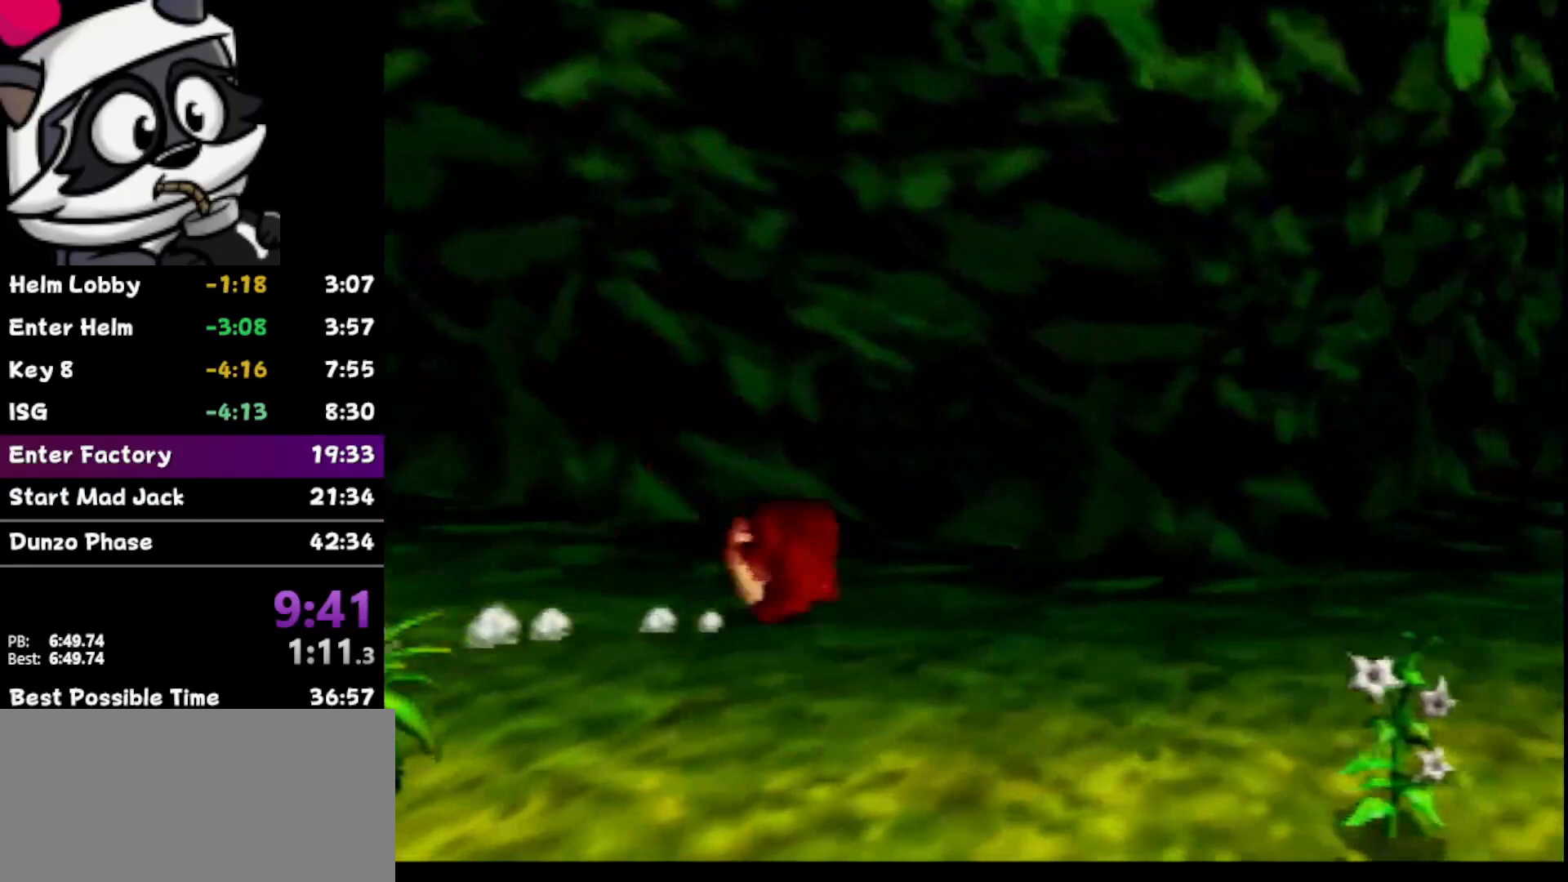
{"buttons": [], "left_stick": "right", "events": []}
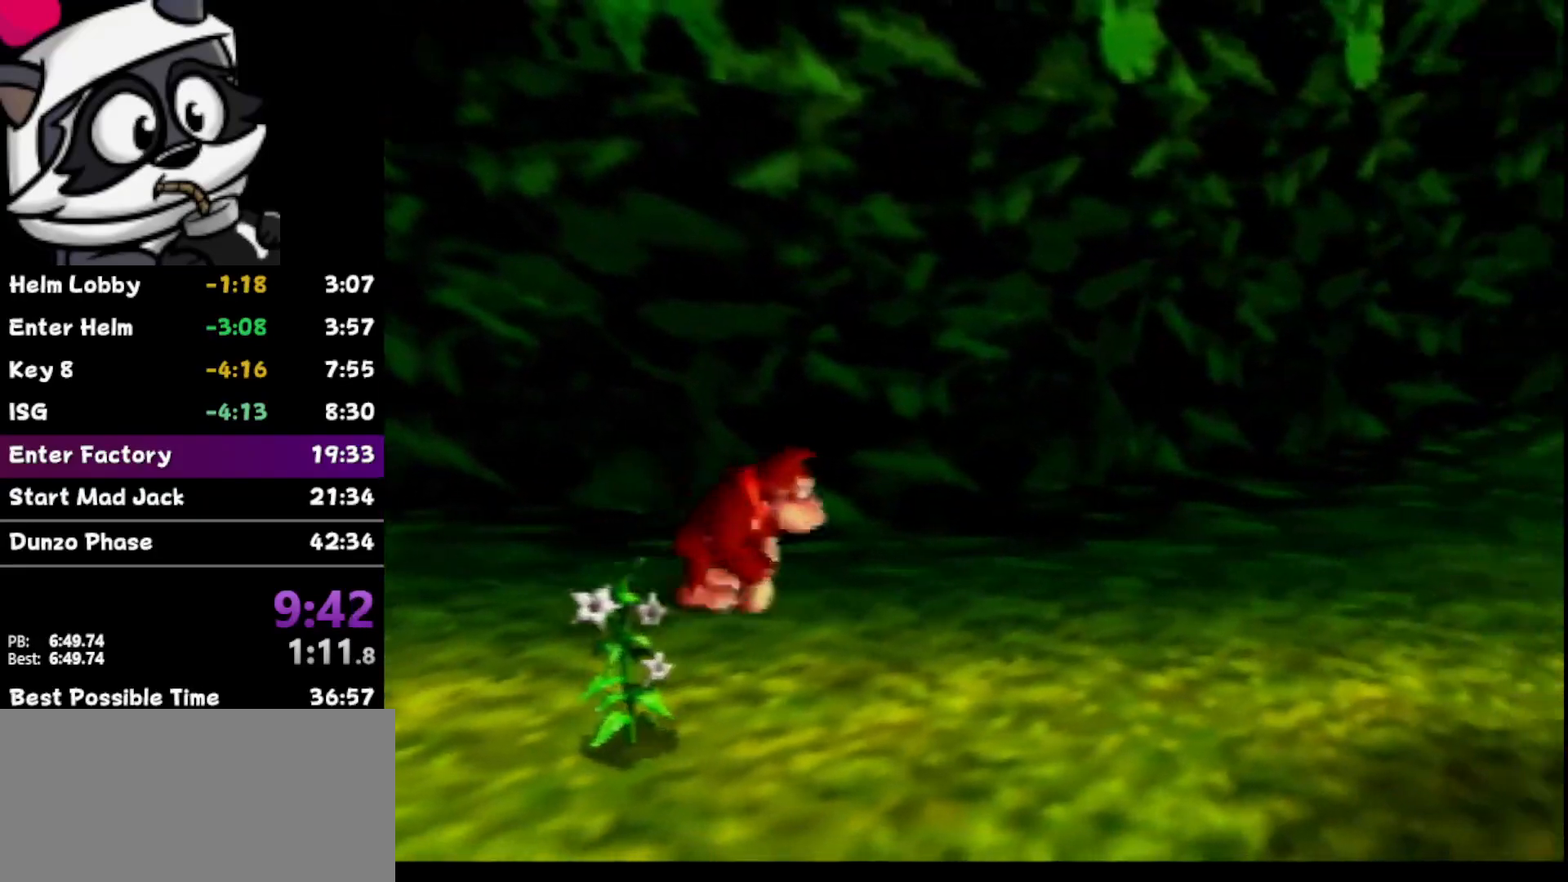
{"buttons": [], "left_stick": "right", "events": [[133, "Z", "down"], [233, "B", "down"], [267, "B", "up"], [267, "Z", "up"]]}
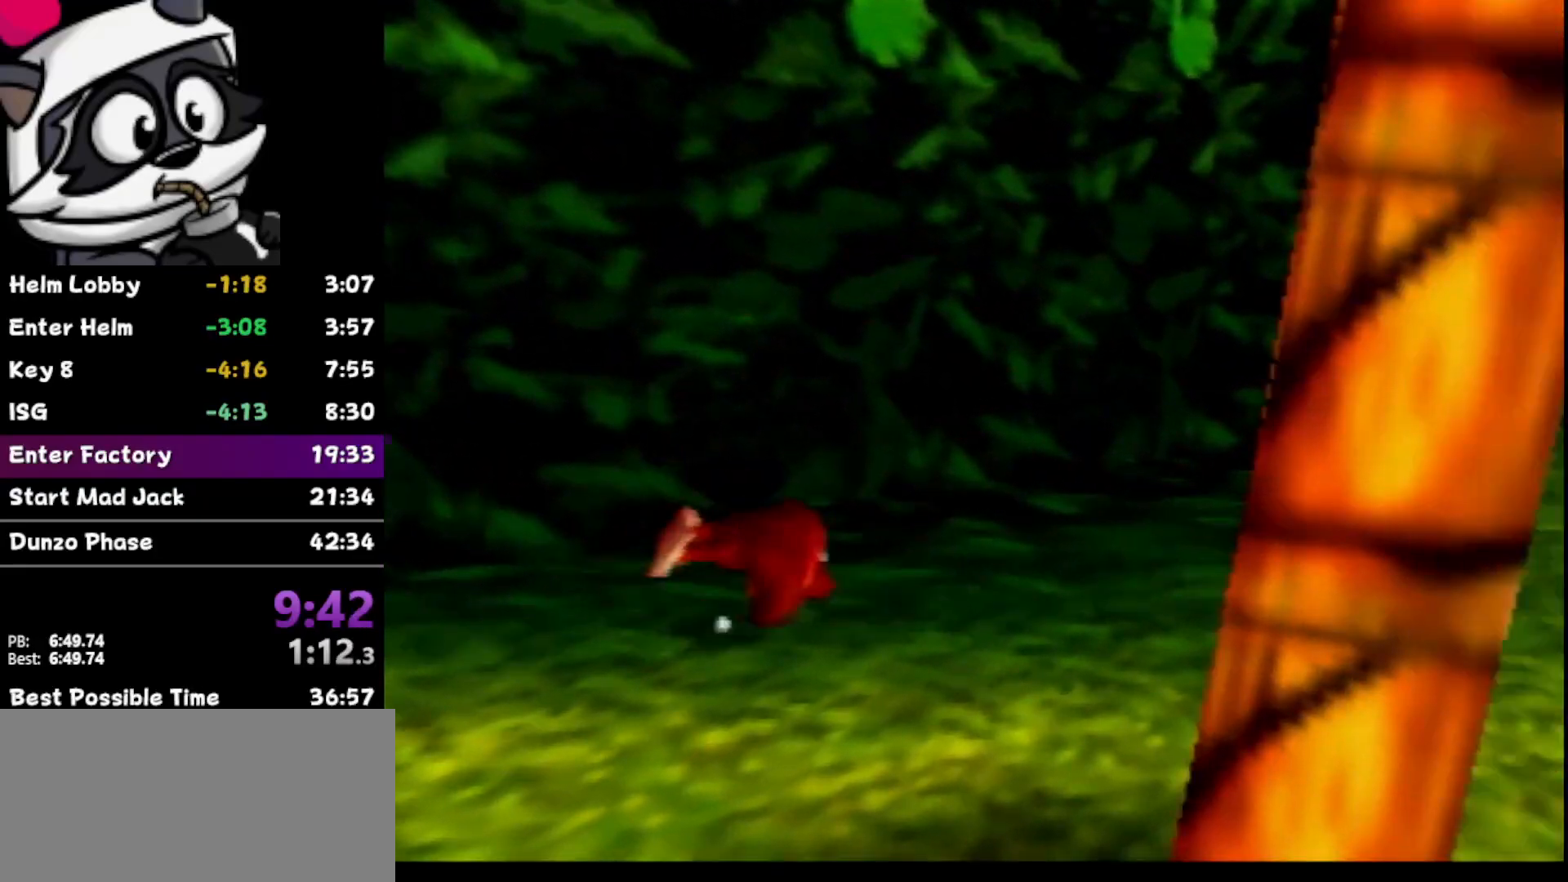
{"buttons": [], "left_stick": "up-right", "events": [[233, "left_stick", "up-right"]]}
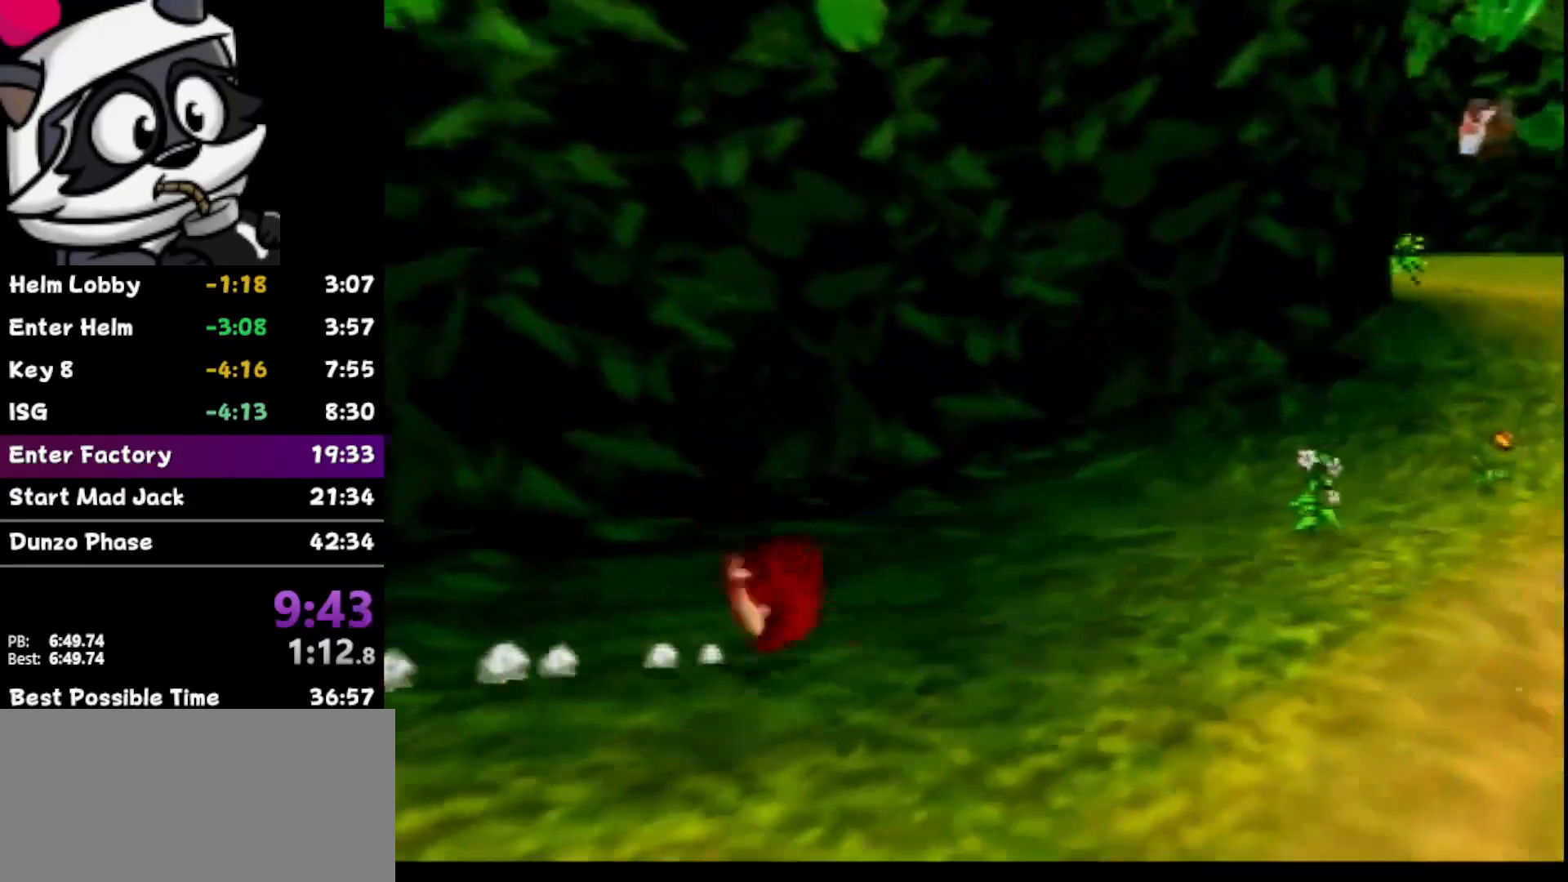
{"buttons": [], "left_stick": "up-right", "events": []}
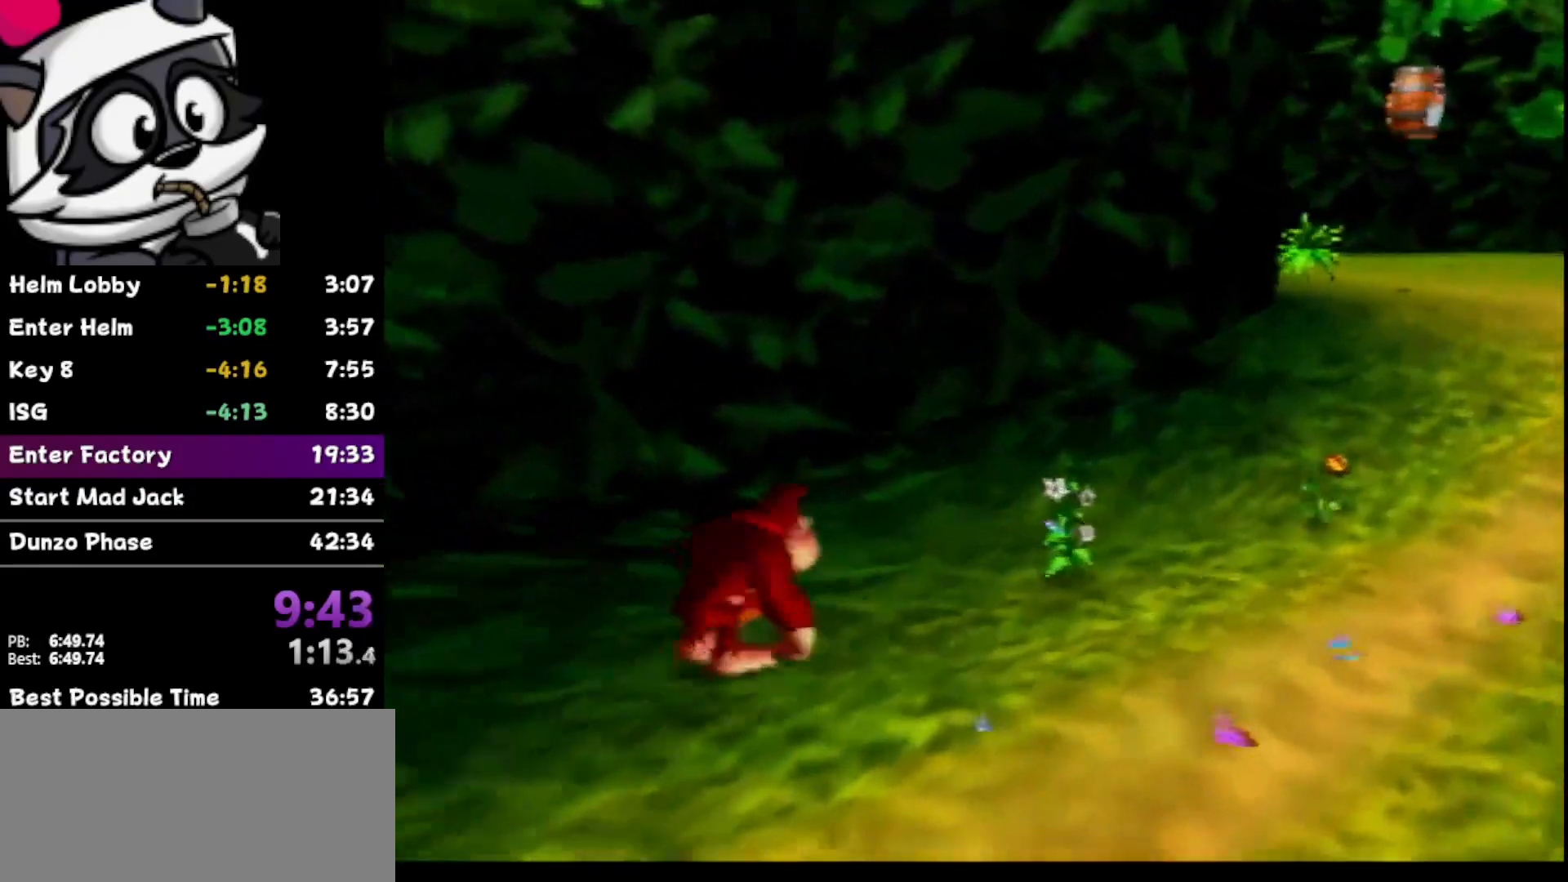
{"buttons": [], "left_stick": "up-right", "events": [[283, "Z", "down"], [350, "B", "down"], [400, "B", "up"], [400, "Z", "up"]]}
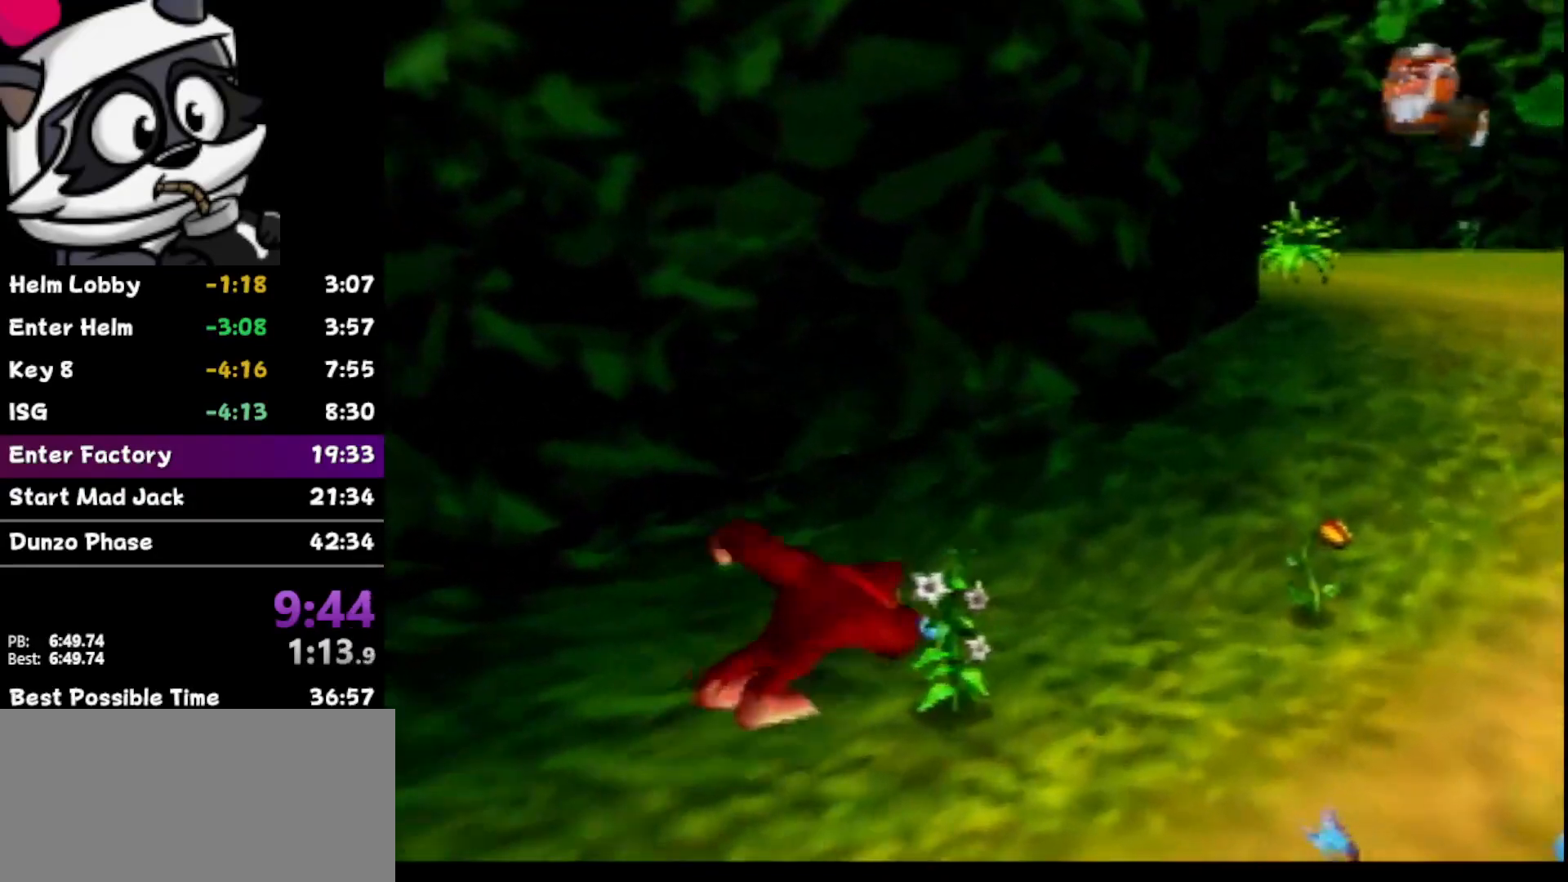
{"buttons": [], "left_stick": "up-right", "events": []}
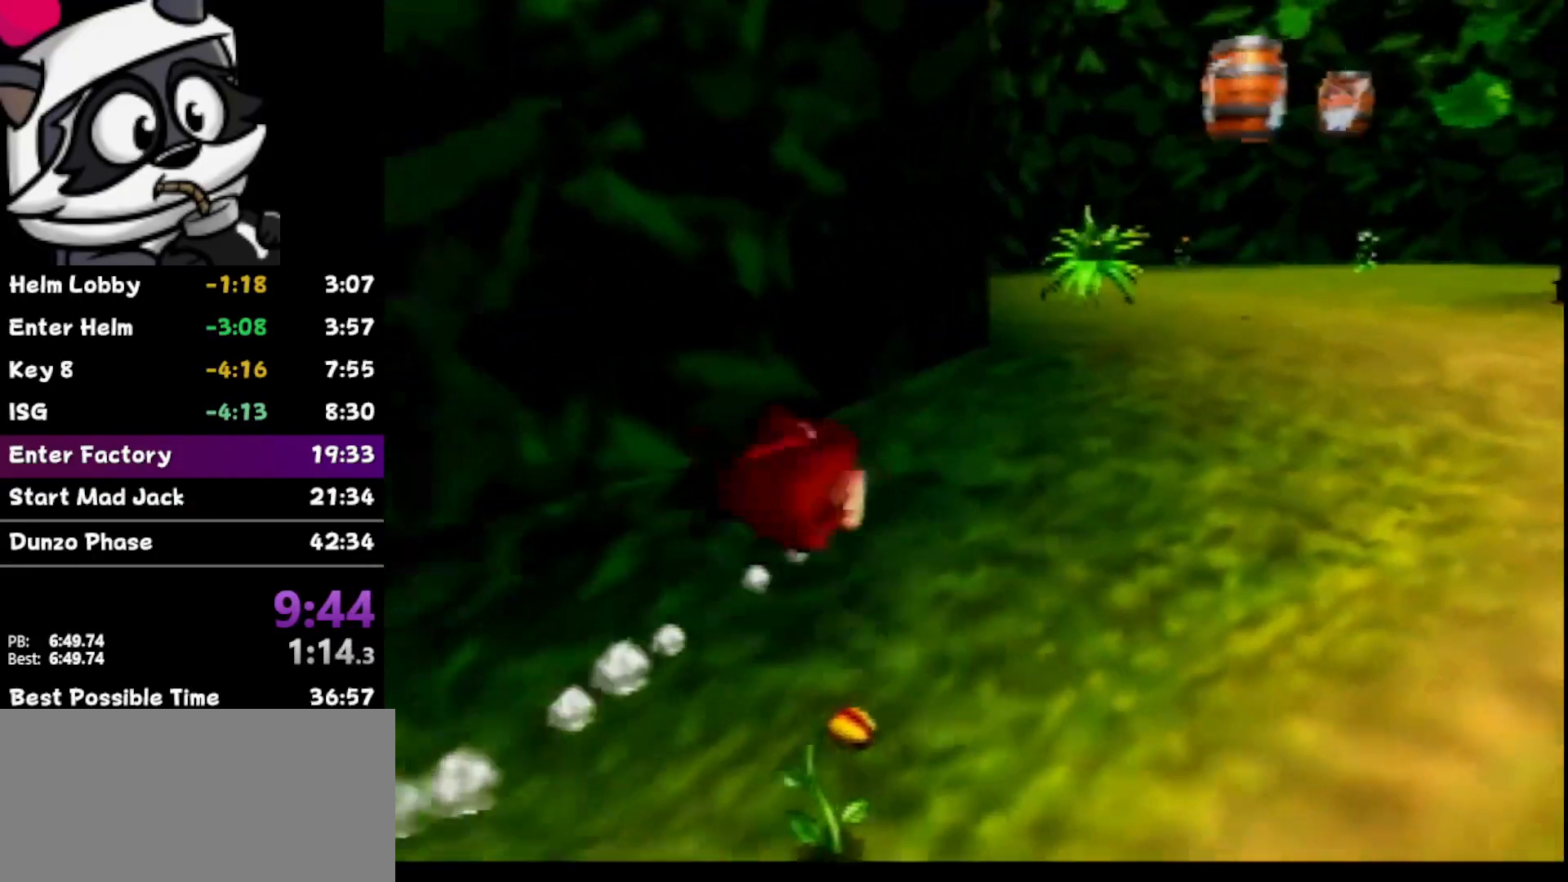
{"buttons": [], "left_stick": "up-right", "events": []}
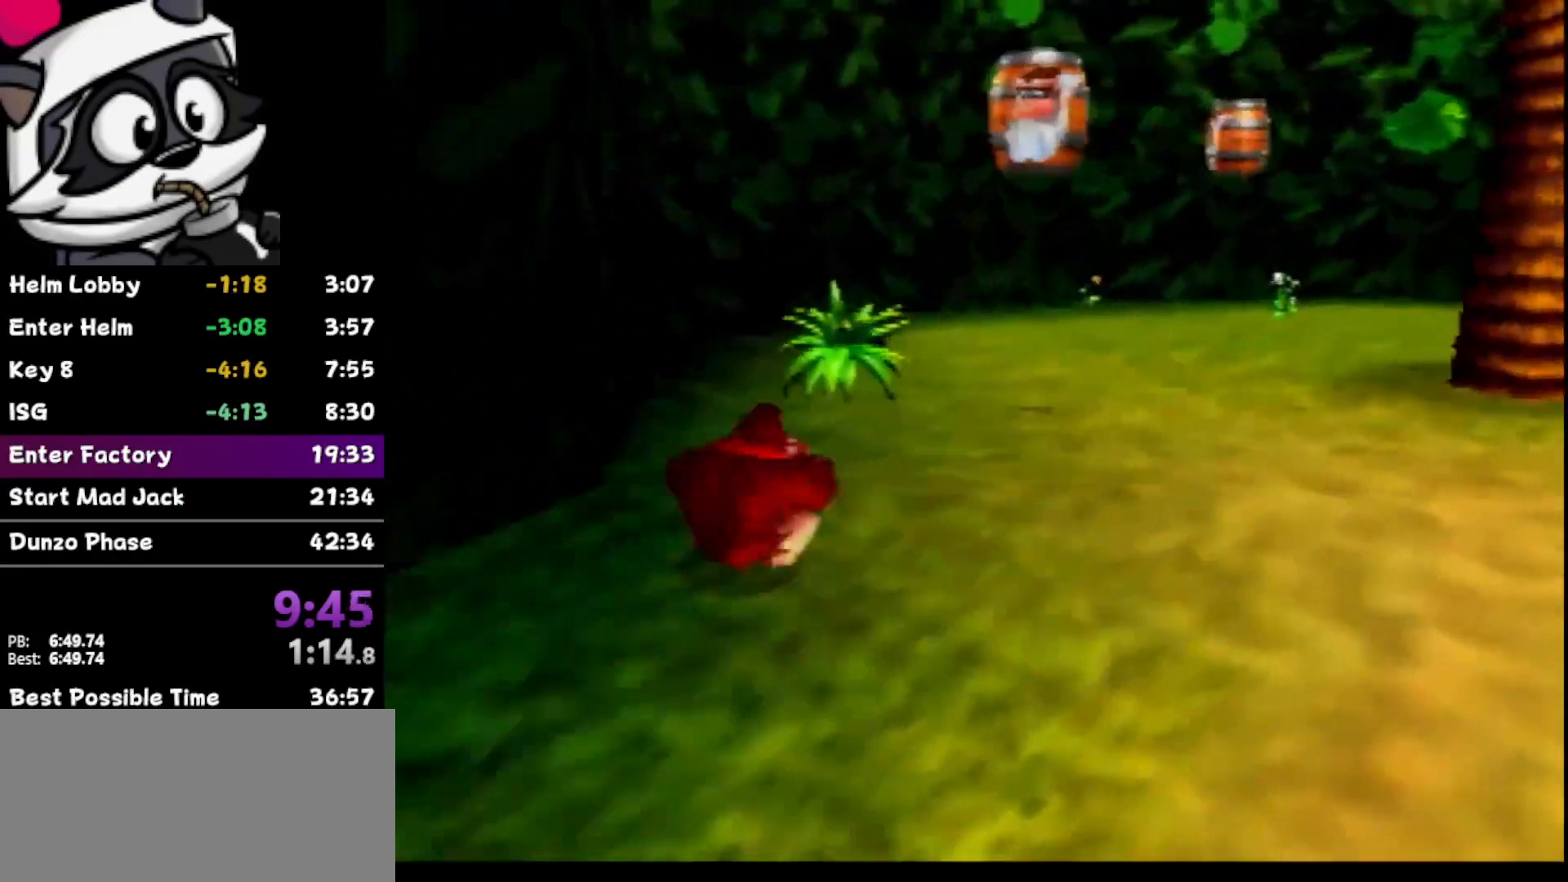
{"buttons": [], "left_stick": "up", "events": [[317, "Z", "down"], [383, "B", "down"], [450, "B", "up"], [450, "Z", "up"], [500, "left_stick", "up"]]}
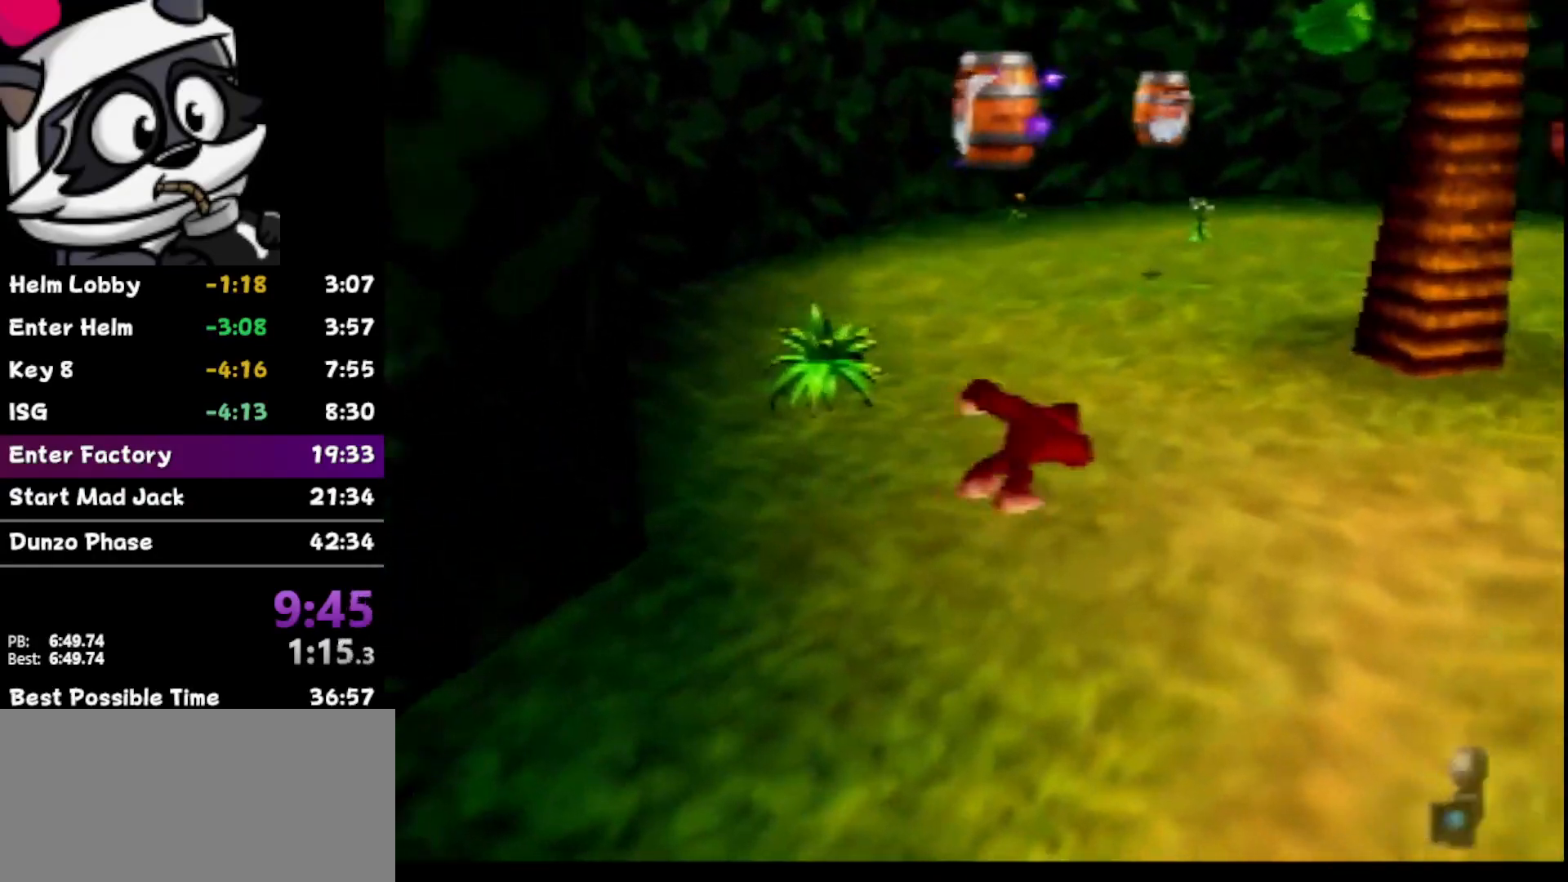
{"buttons": [], "left_stick": "up", "events": []}
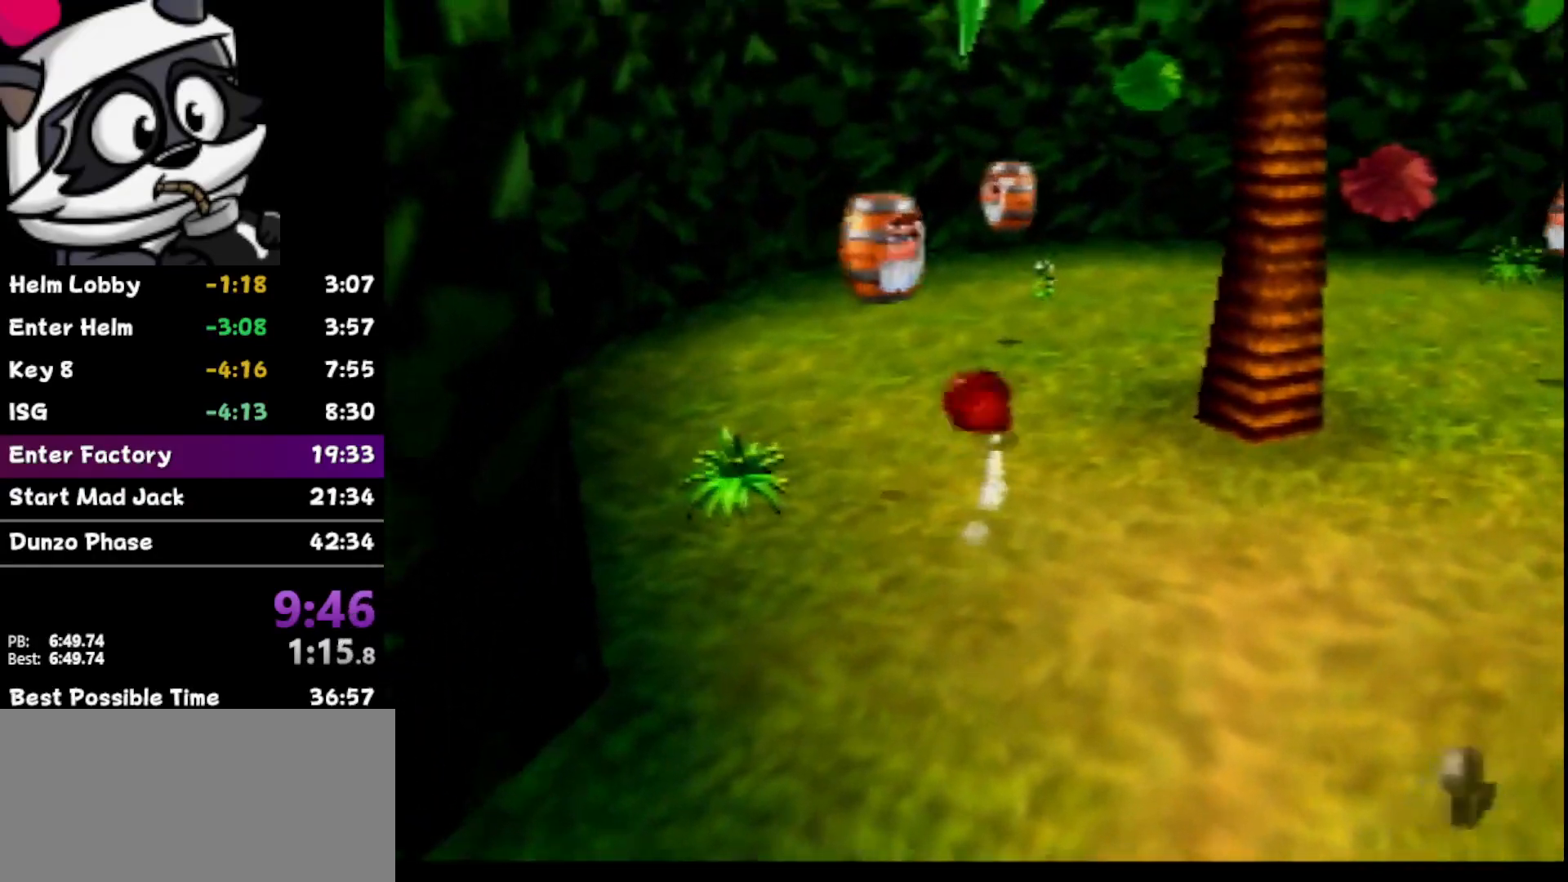
{"buttons": [], "left_stick": "up", "events": [[267, "left_stick", "center"], [450, "left_stick", "up"]]}
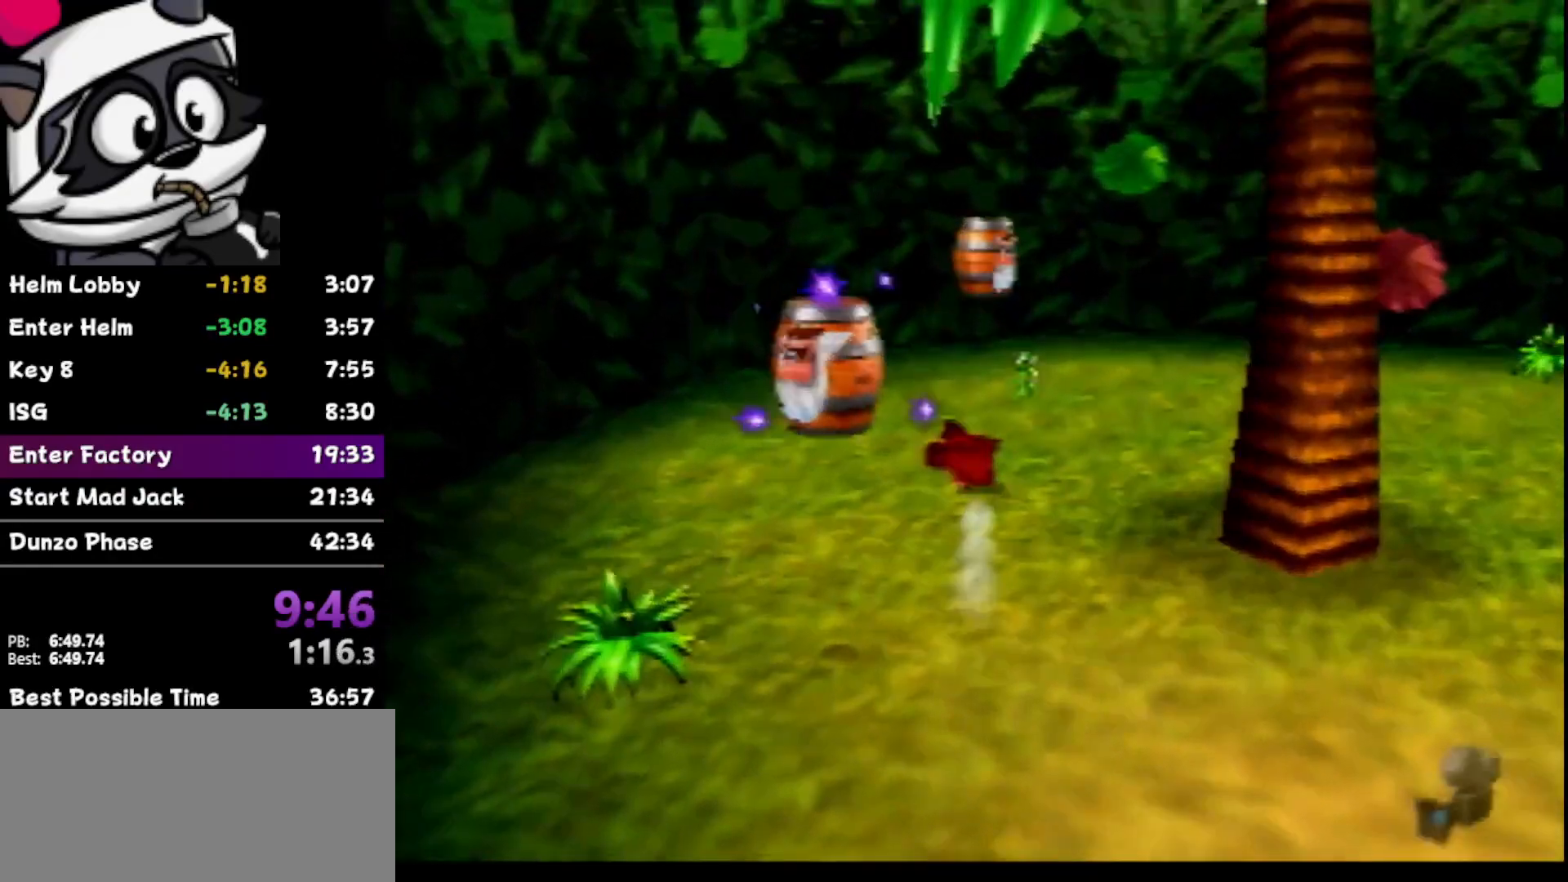
{"buttons": [], "left_stick": "center", "events": [[133, "left_stick", "center"], [250, "left_stick", "up"], [450, "left_stick", "center"]]}
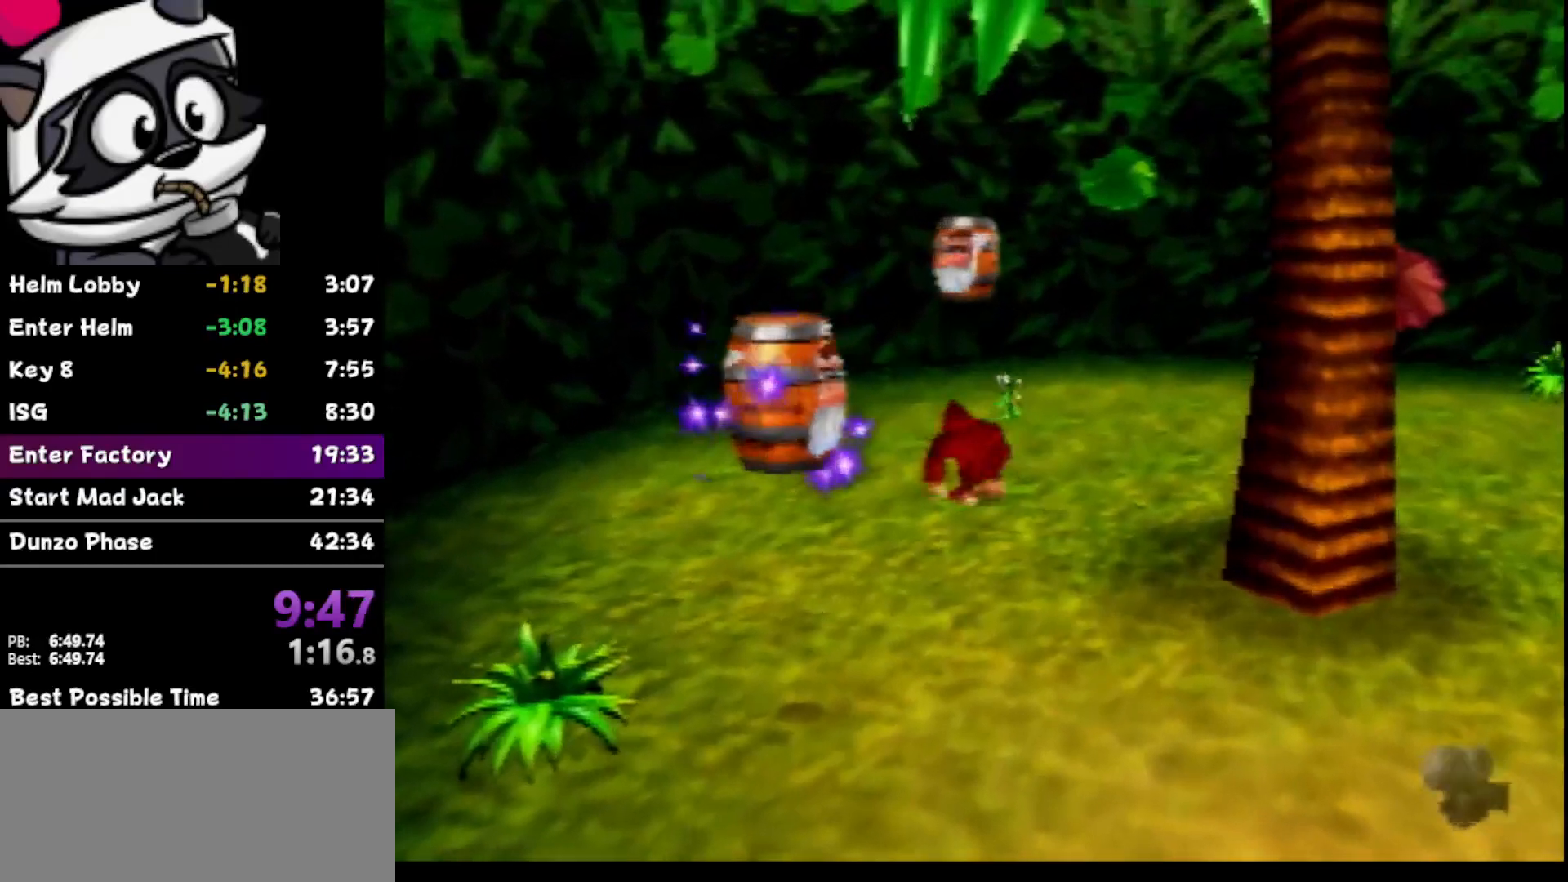
{"buttons": [], "left_stick": "up", "events": [[183, "left_stick", "up"], [283, "left_stick", "center"], [483, "left_stick", "up"]]}
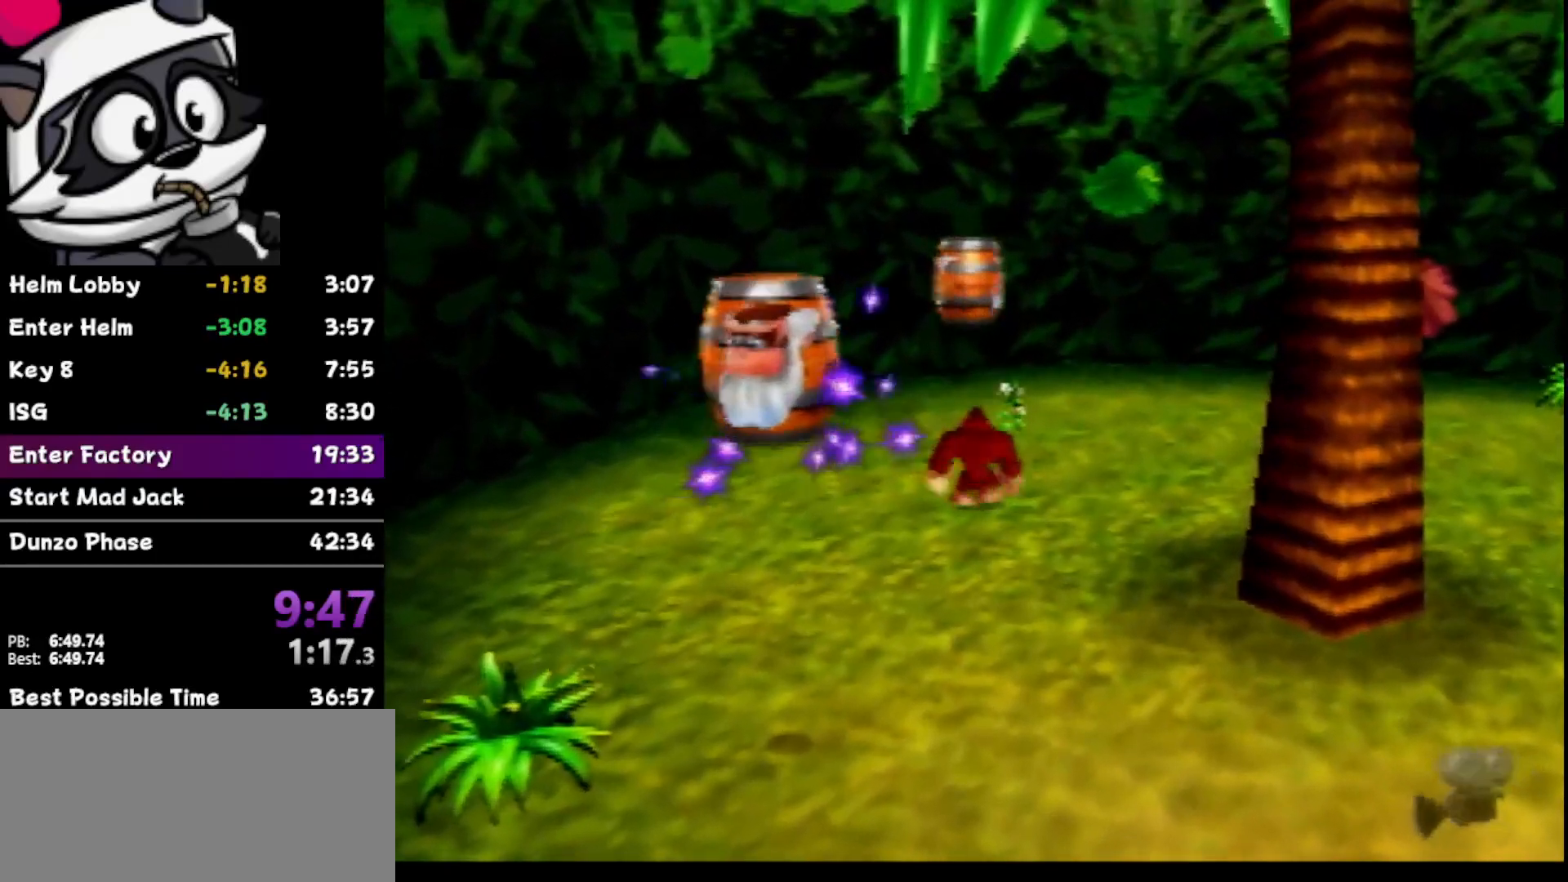
{"buttons": [], "left_stick": "center", "events": [[133, "left_stick", "center"], [350, "left_stick", "up"], [417, "left_stick", "center"]]}
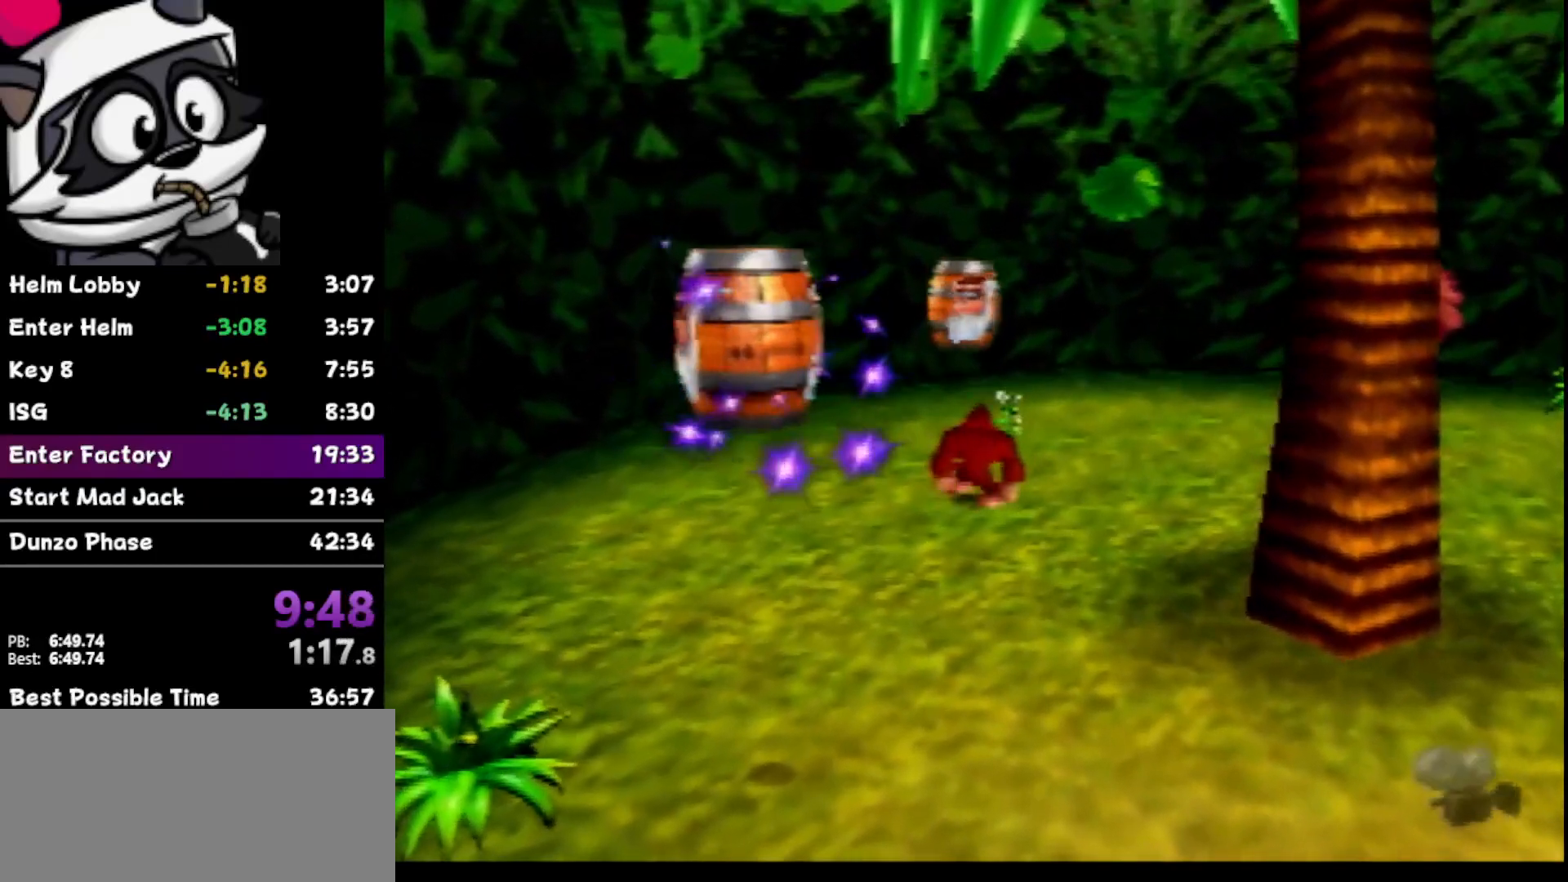
{"buttons": [], "left_stick": "center", "events": []}
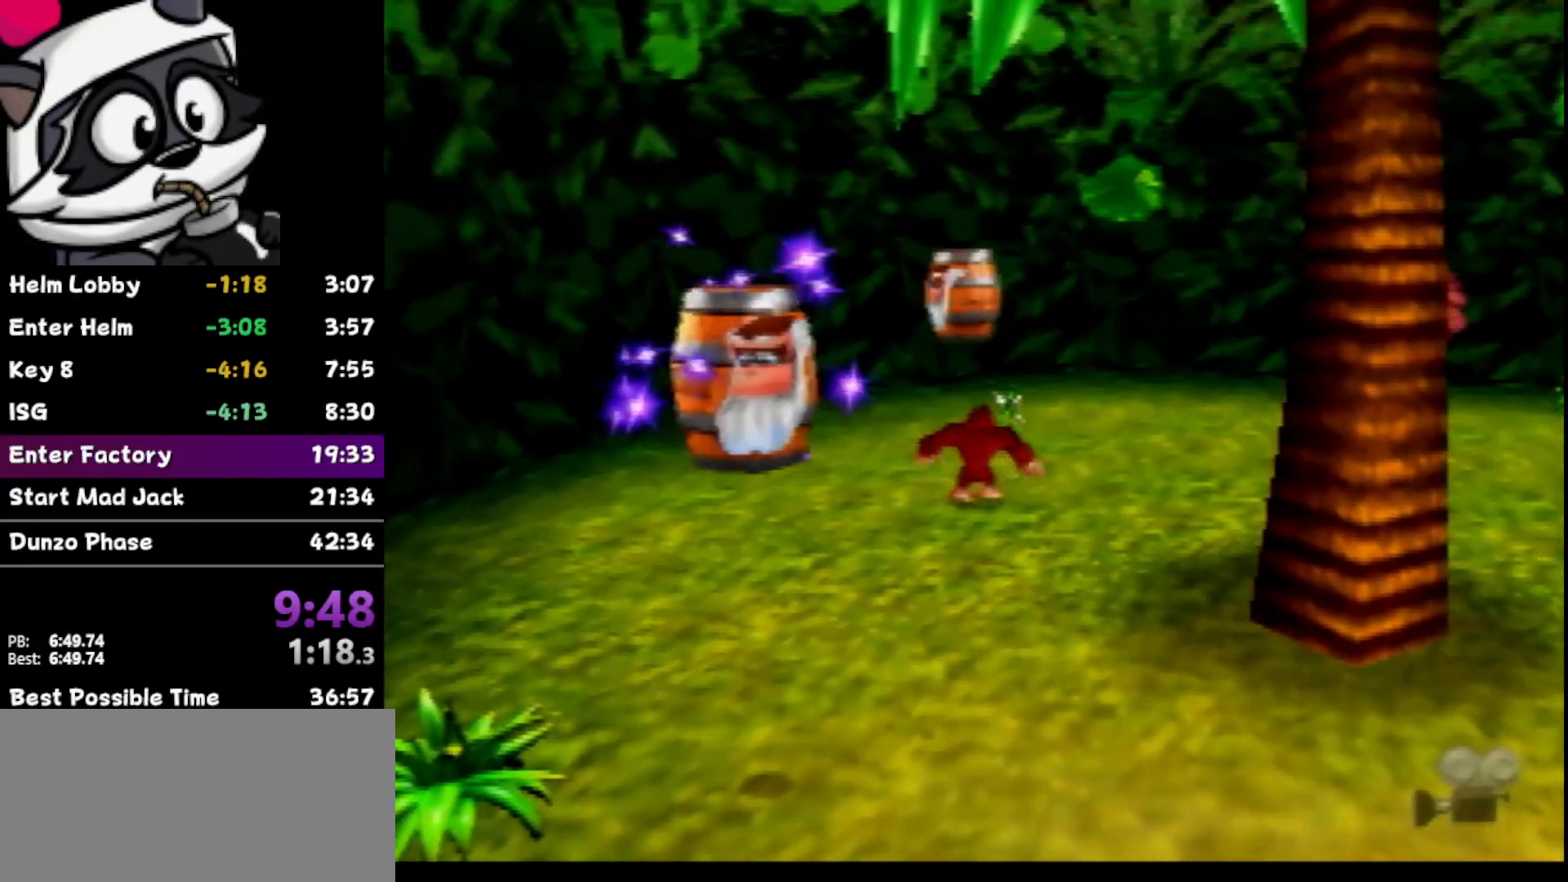
{"buttons": [], "left_stick": "center", "events": []}
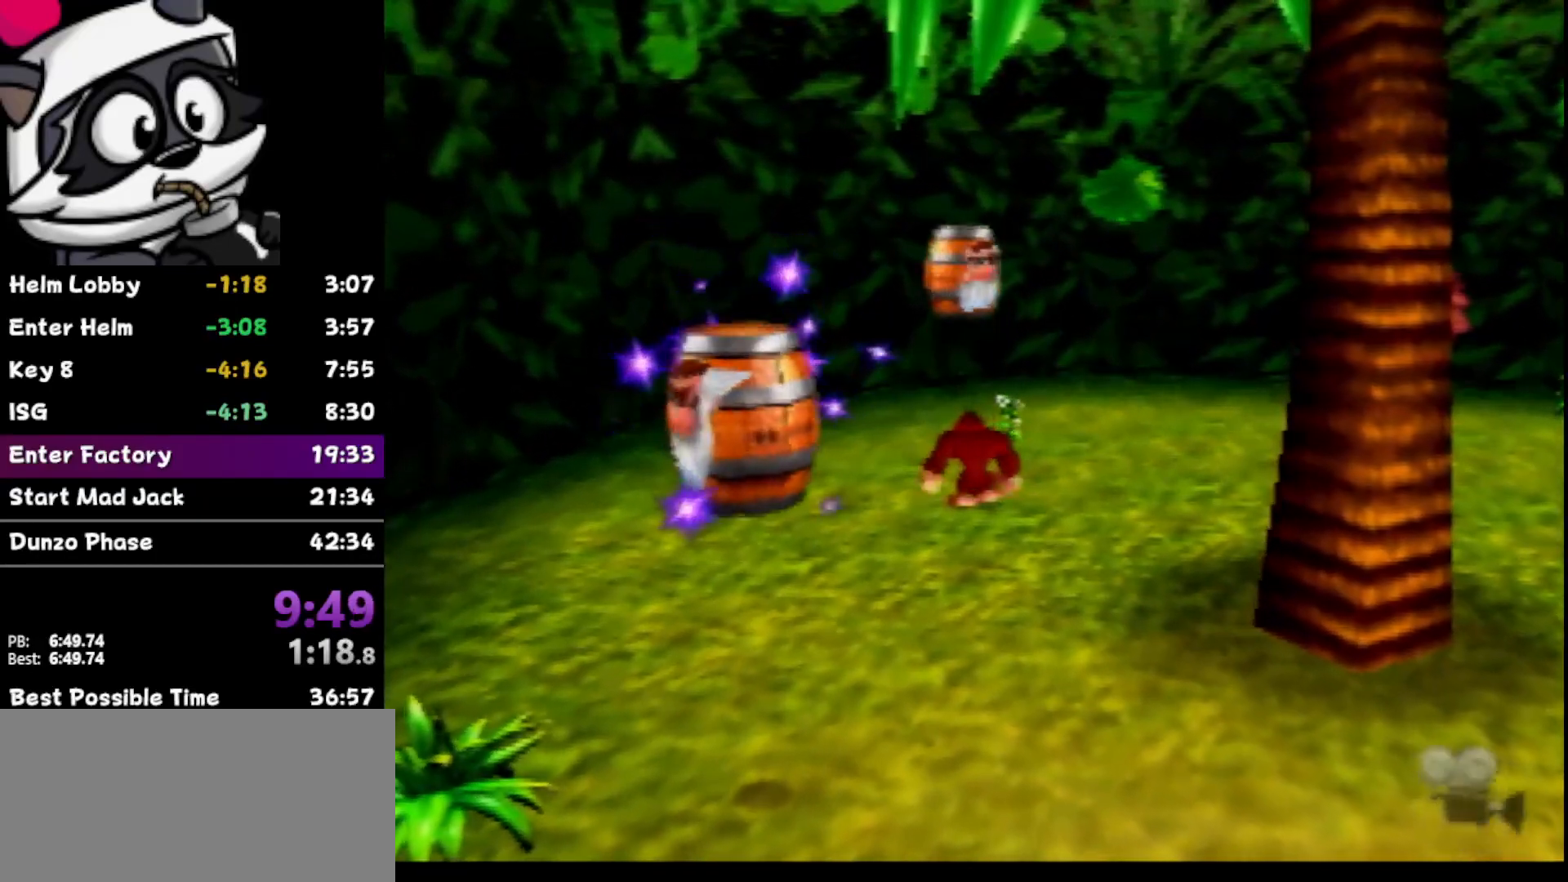
{"buttons": ["Z"], "left_stick": "center", "events": [[500, "Z", "down"]]}
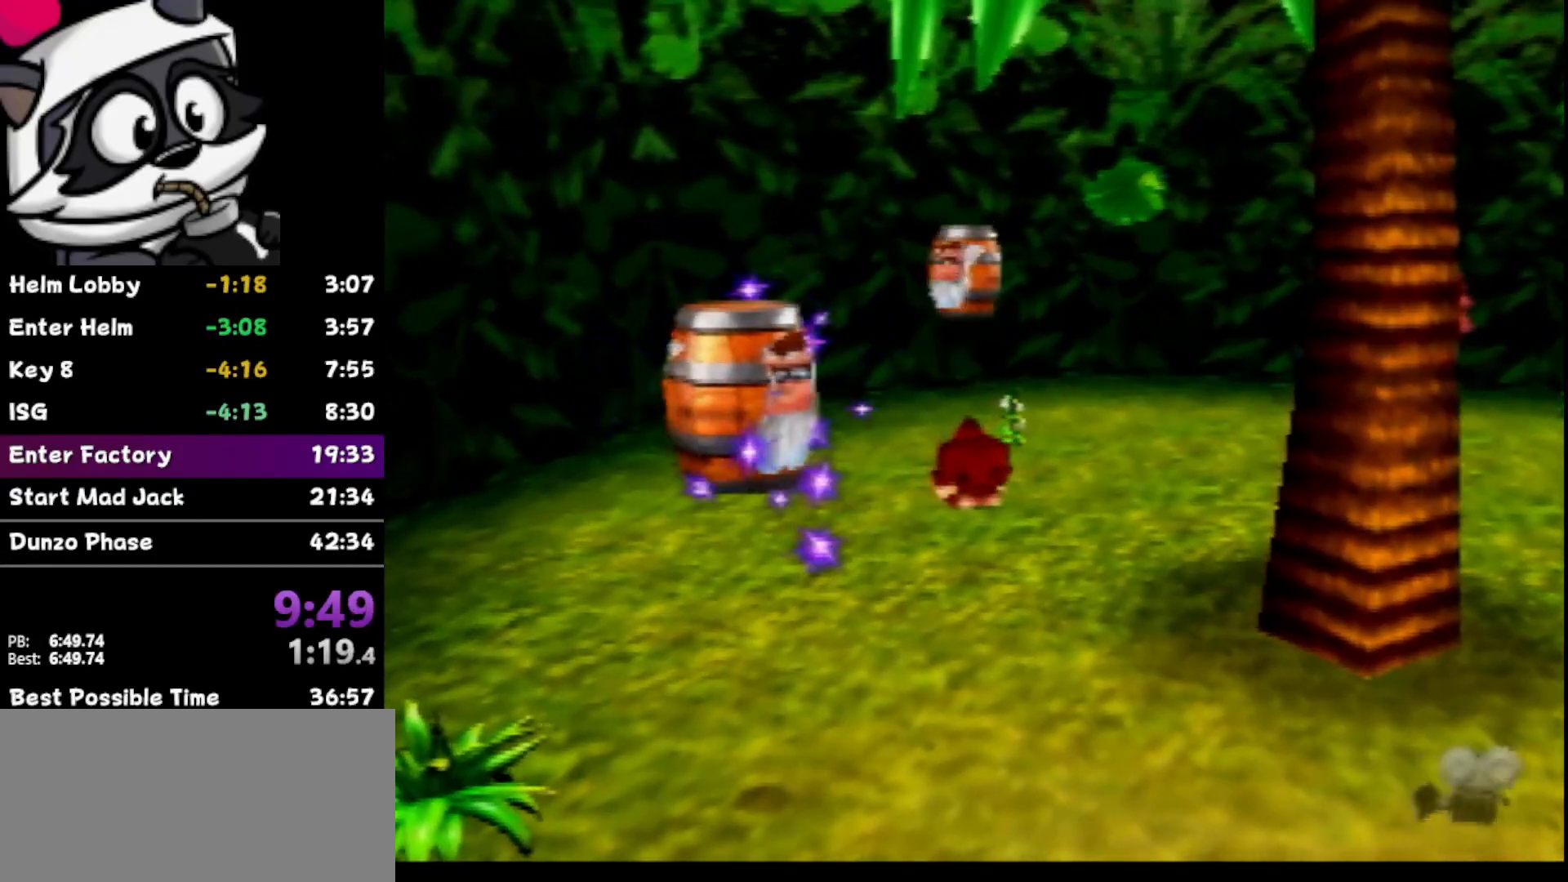
{"buttons": ["Z"], "left_stick": "center", "events": []}
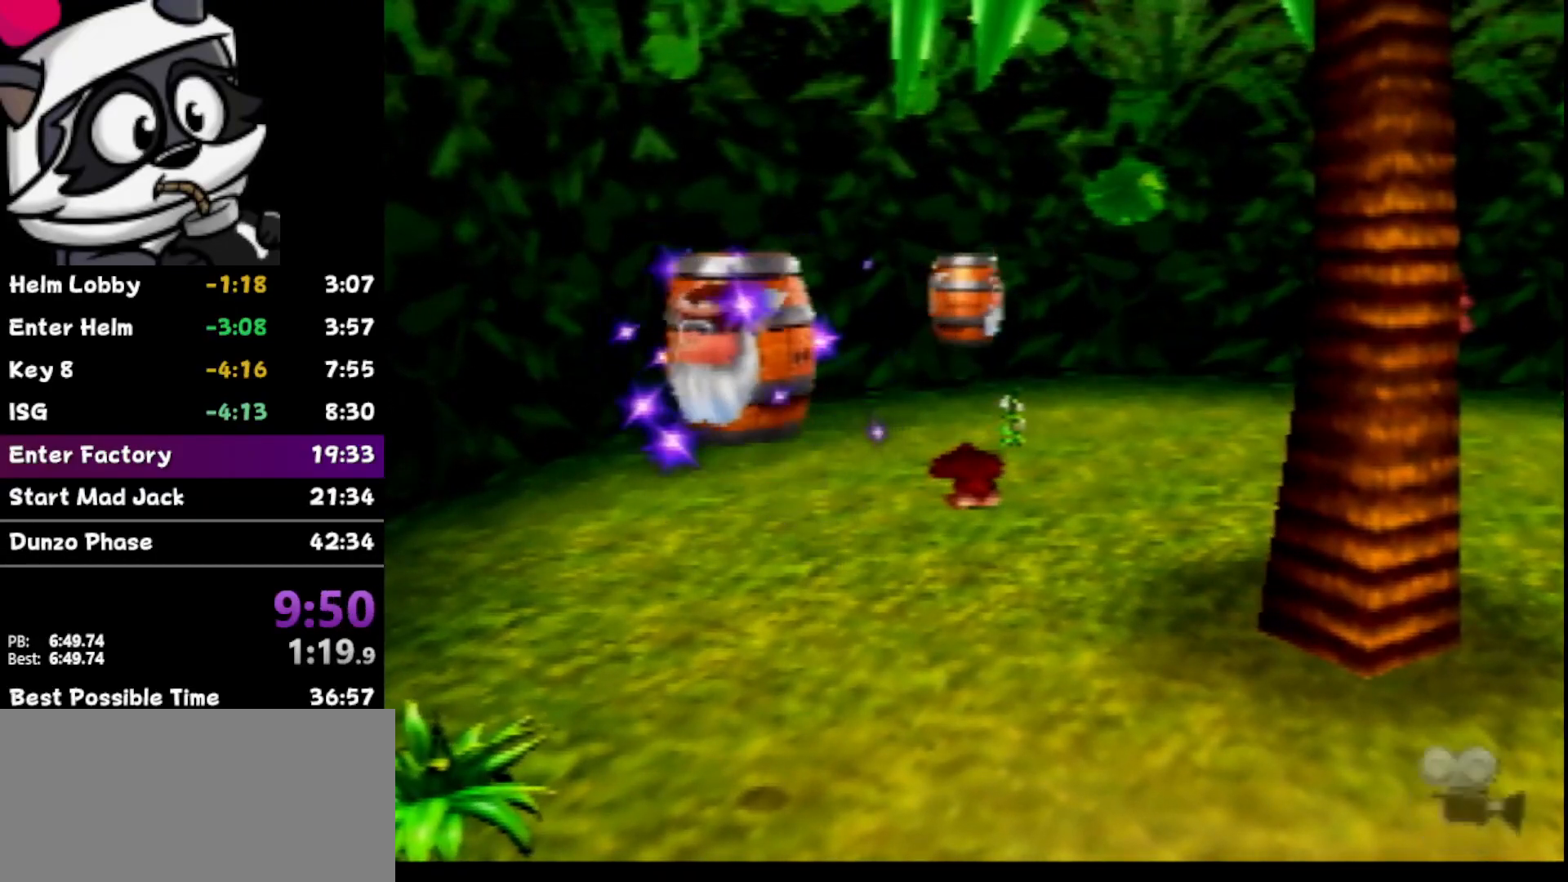
{"buttons": ["Z"], "left_stick": "center", "events": []}
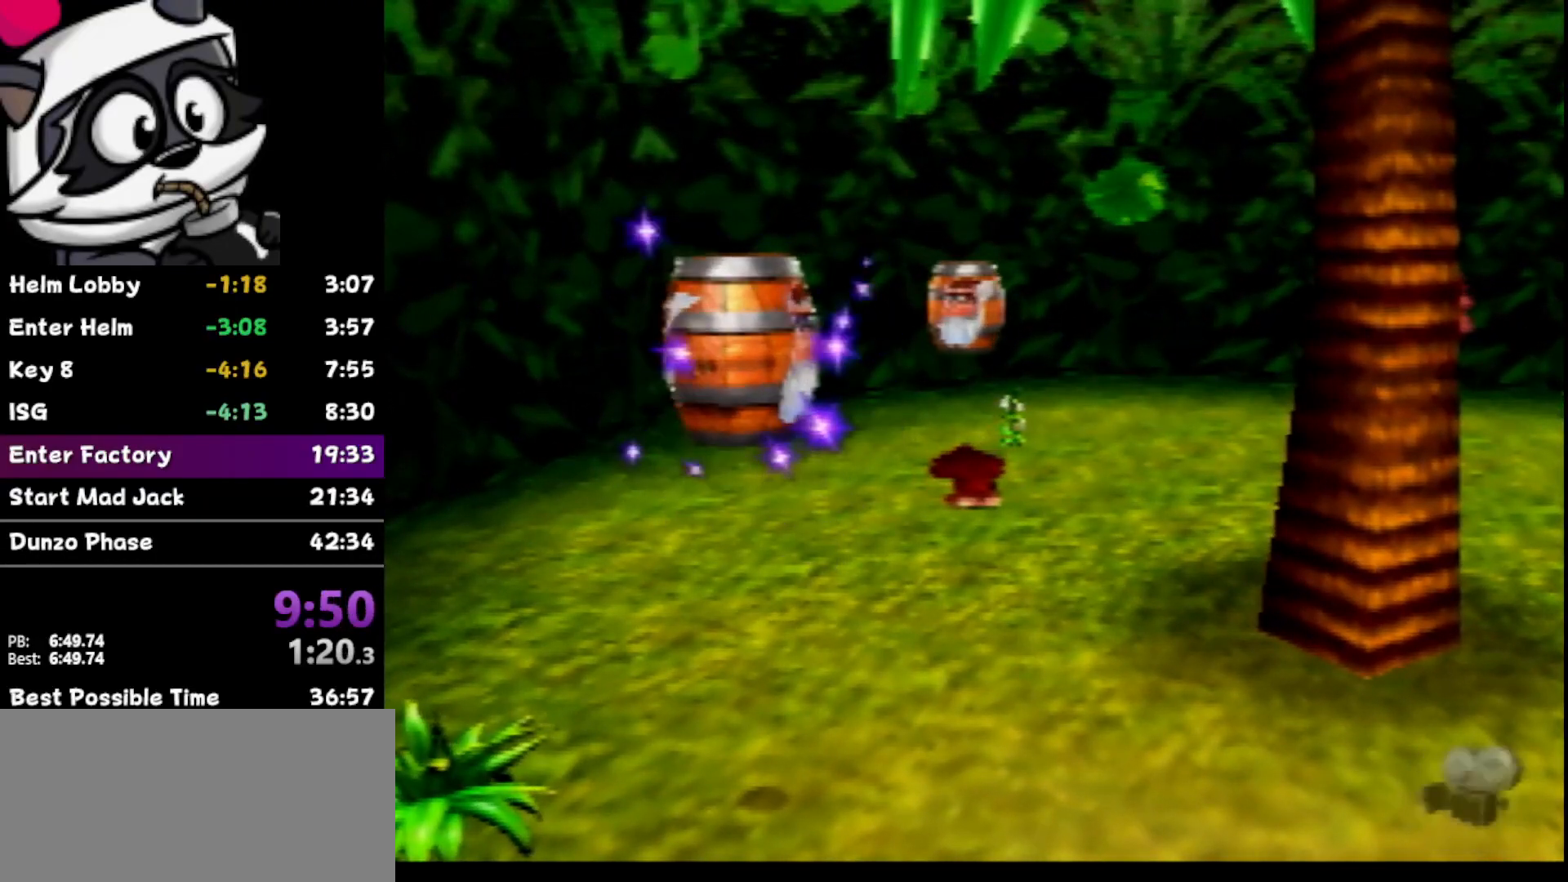
{"buttons": ["Z"], "left_stick": "center", "events": []}
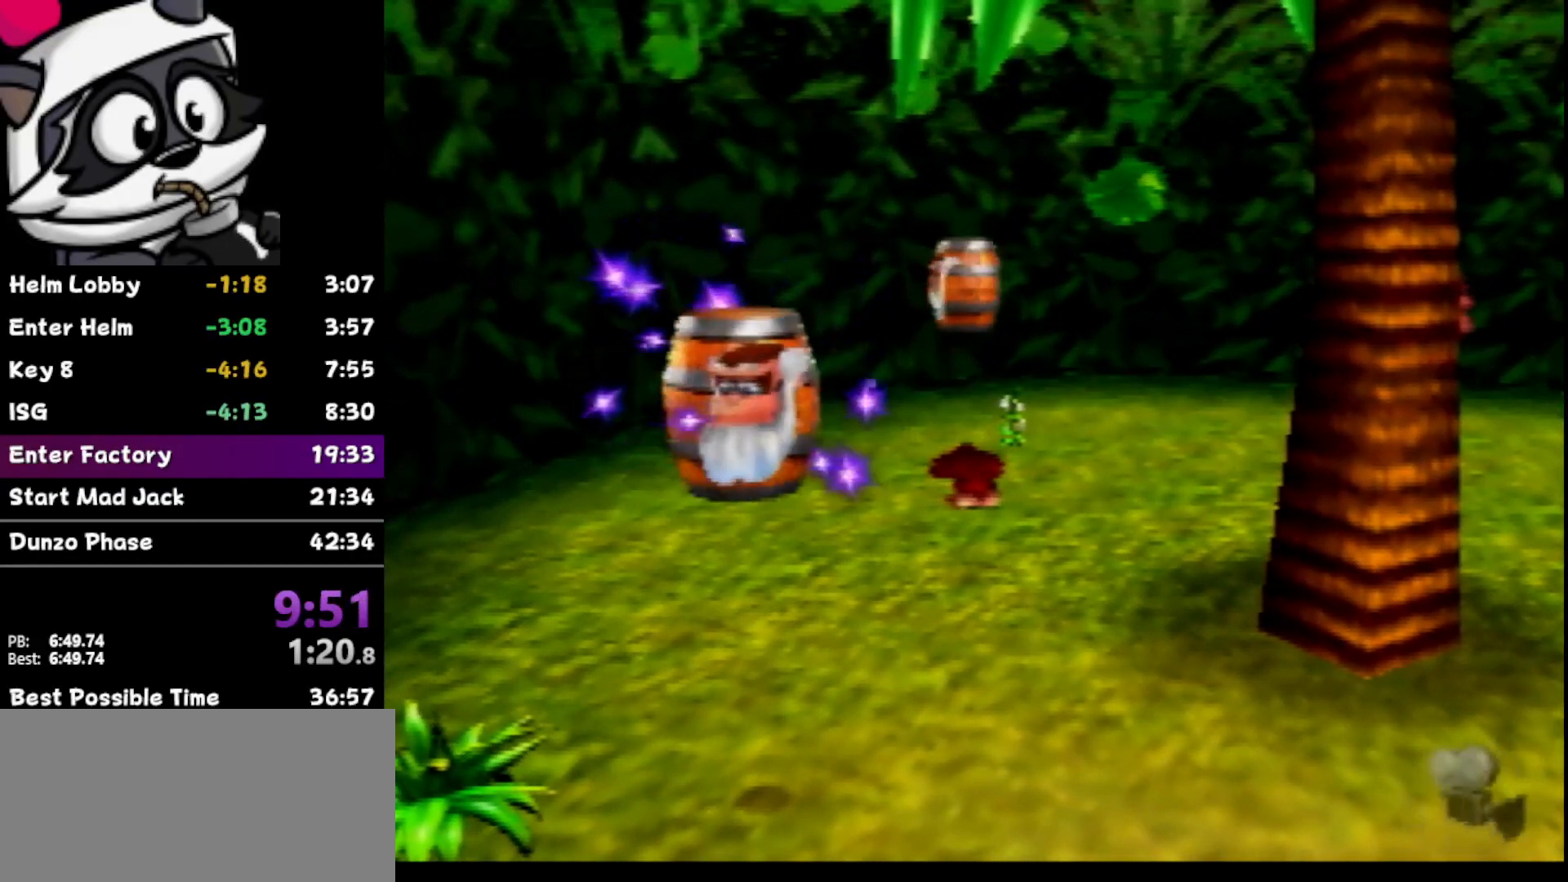
{"buttons": ["Z"], "left_stick": "center", "events": []}
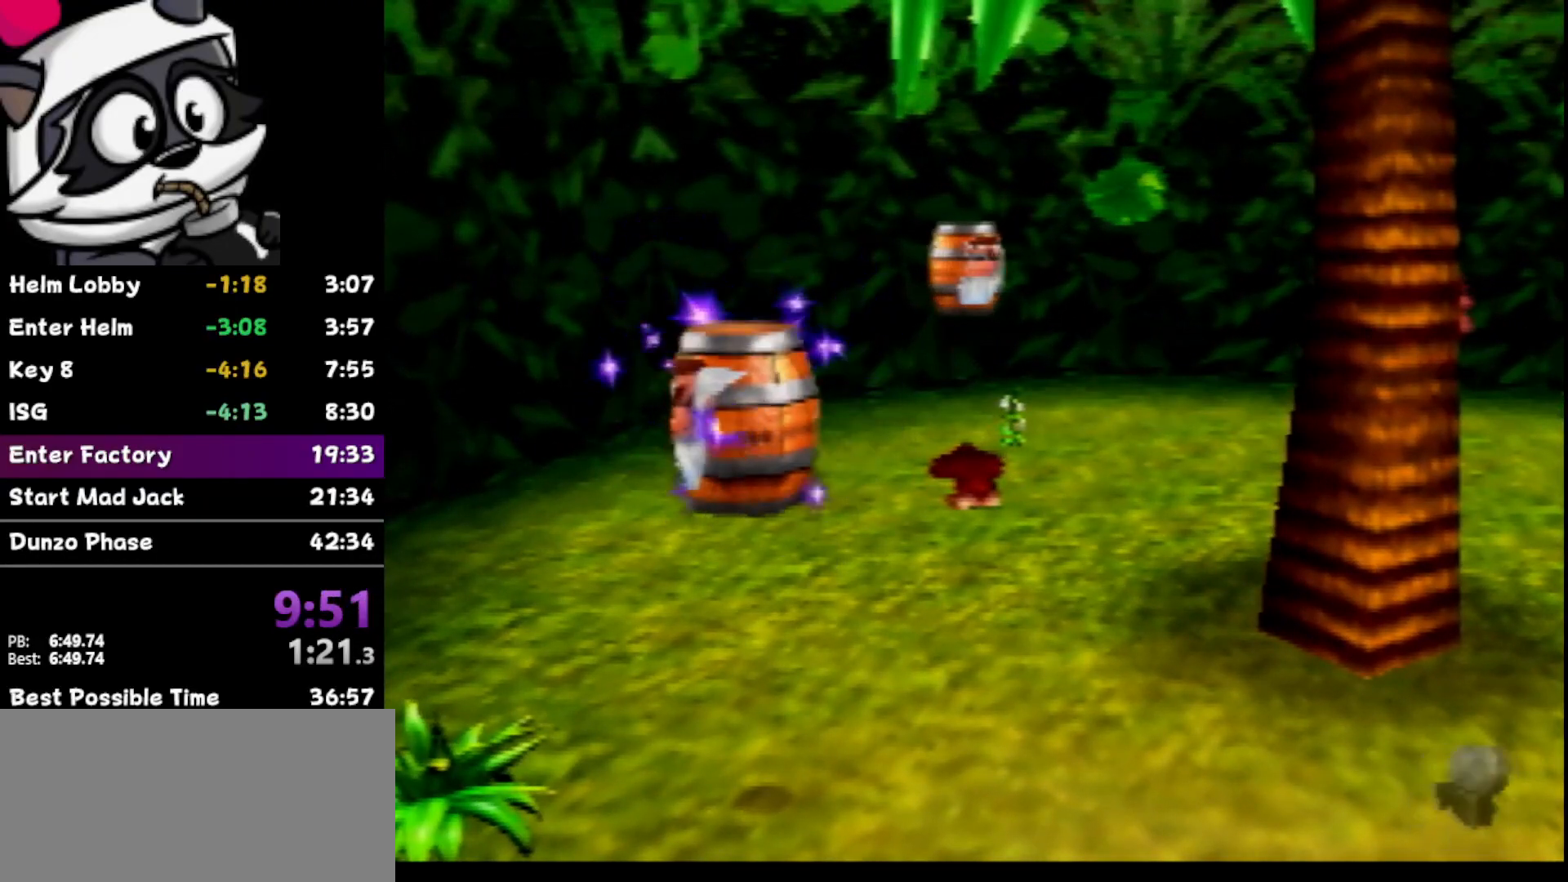
{"buttons": ["Z"], "left_stick": "center", "events": [[383, "START", "down"], [417, "START", "up"]]}
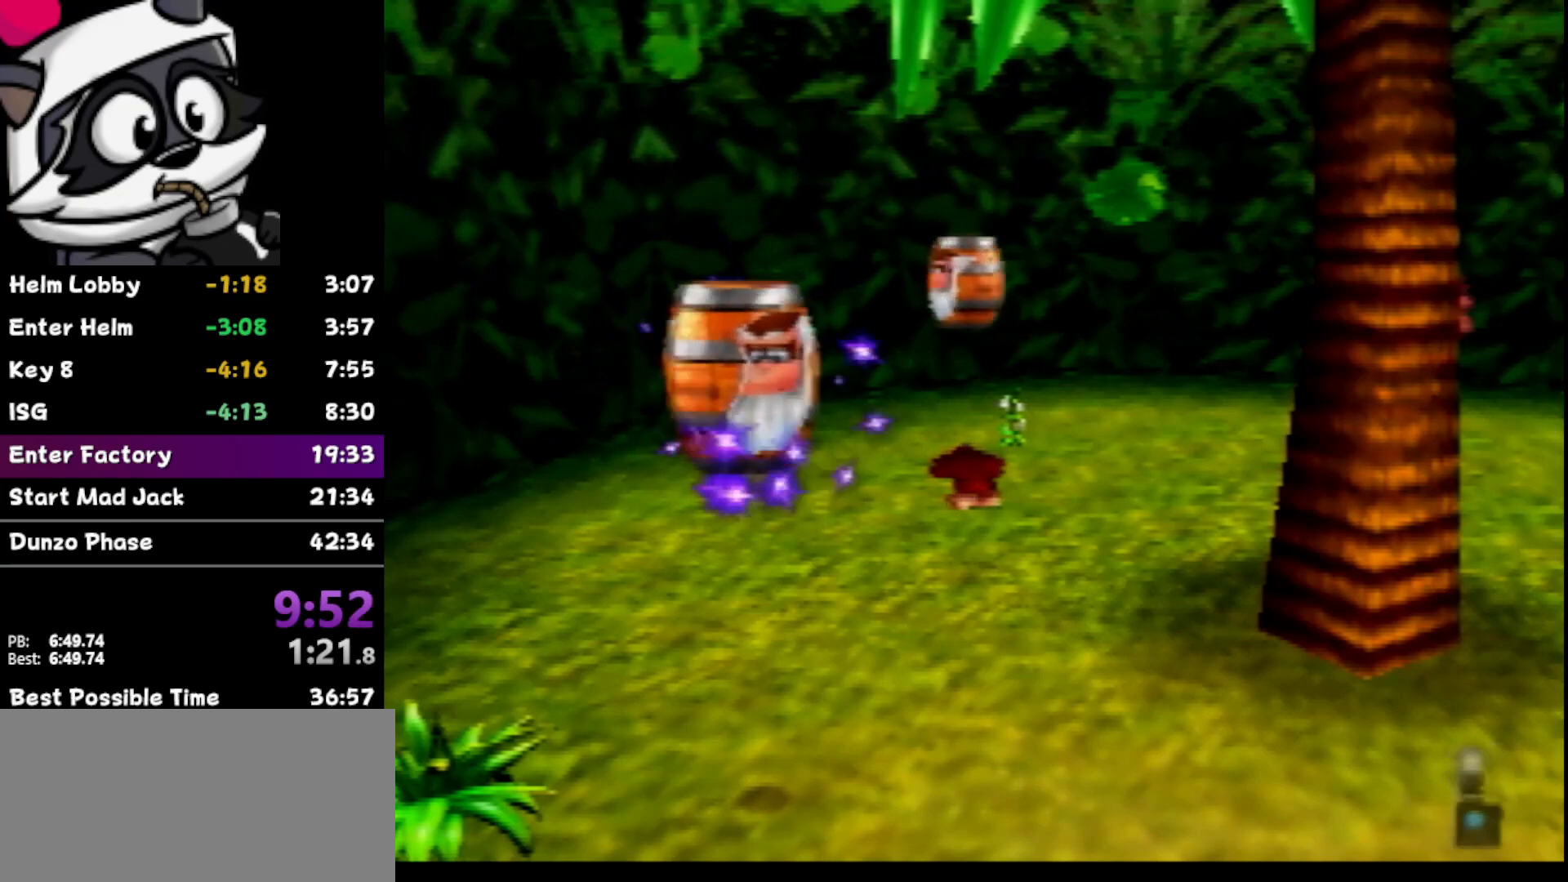
{"buttons": ["Z"], "left_stick": "center", "events": []}
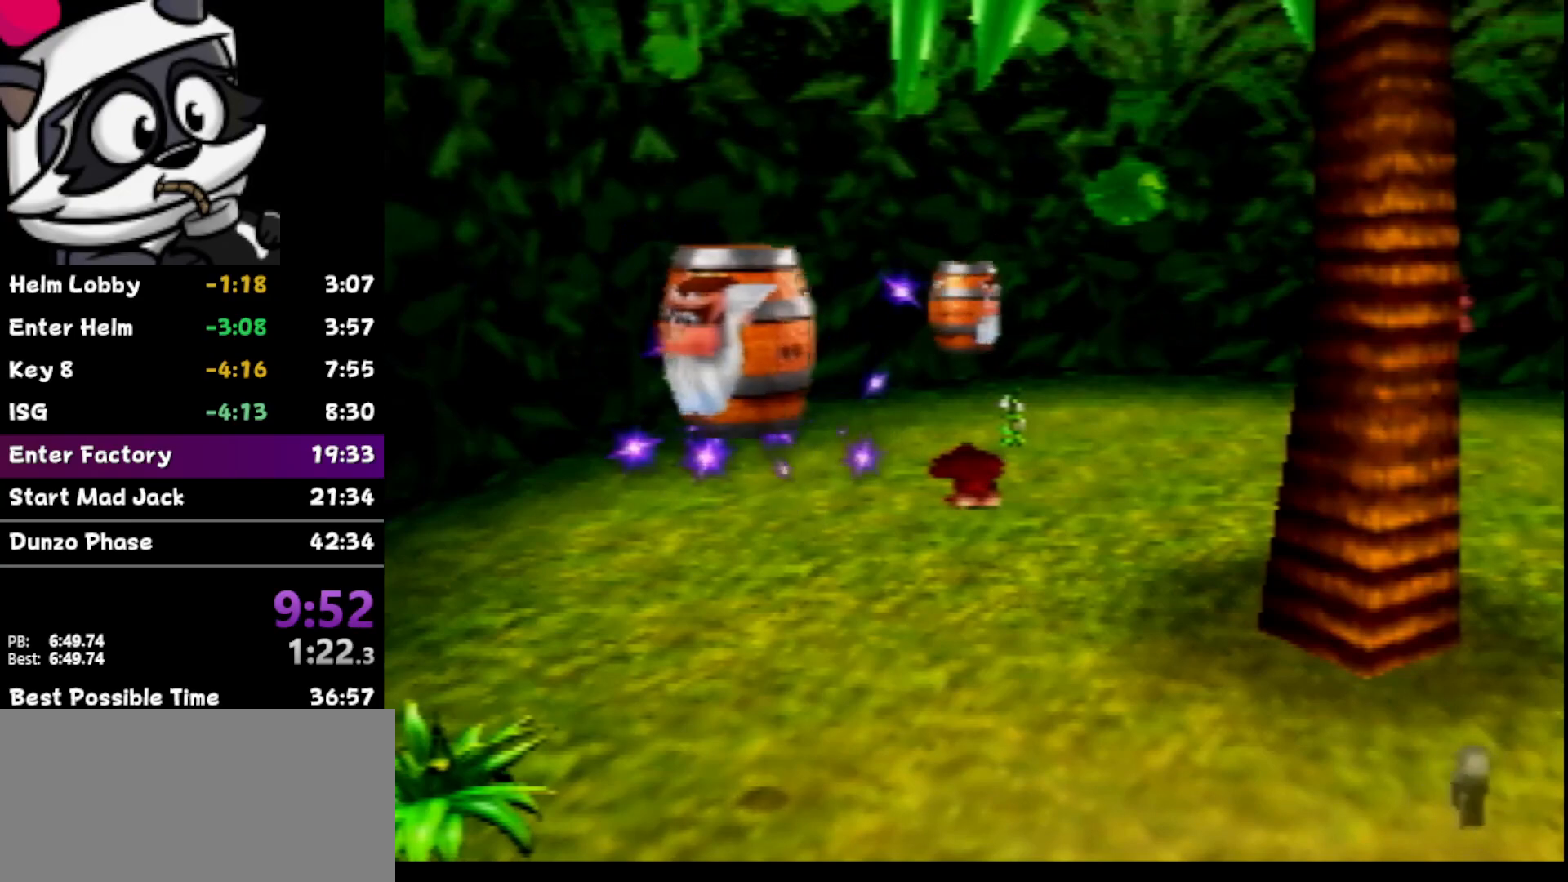
{"buttons": ["Z"], "left_stick": "center", "events": []}